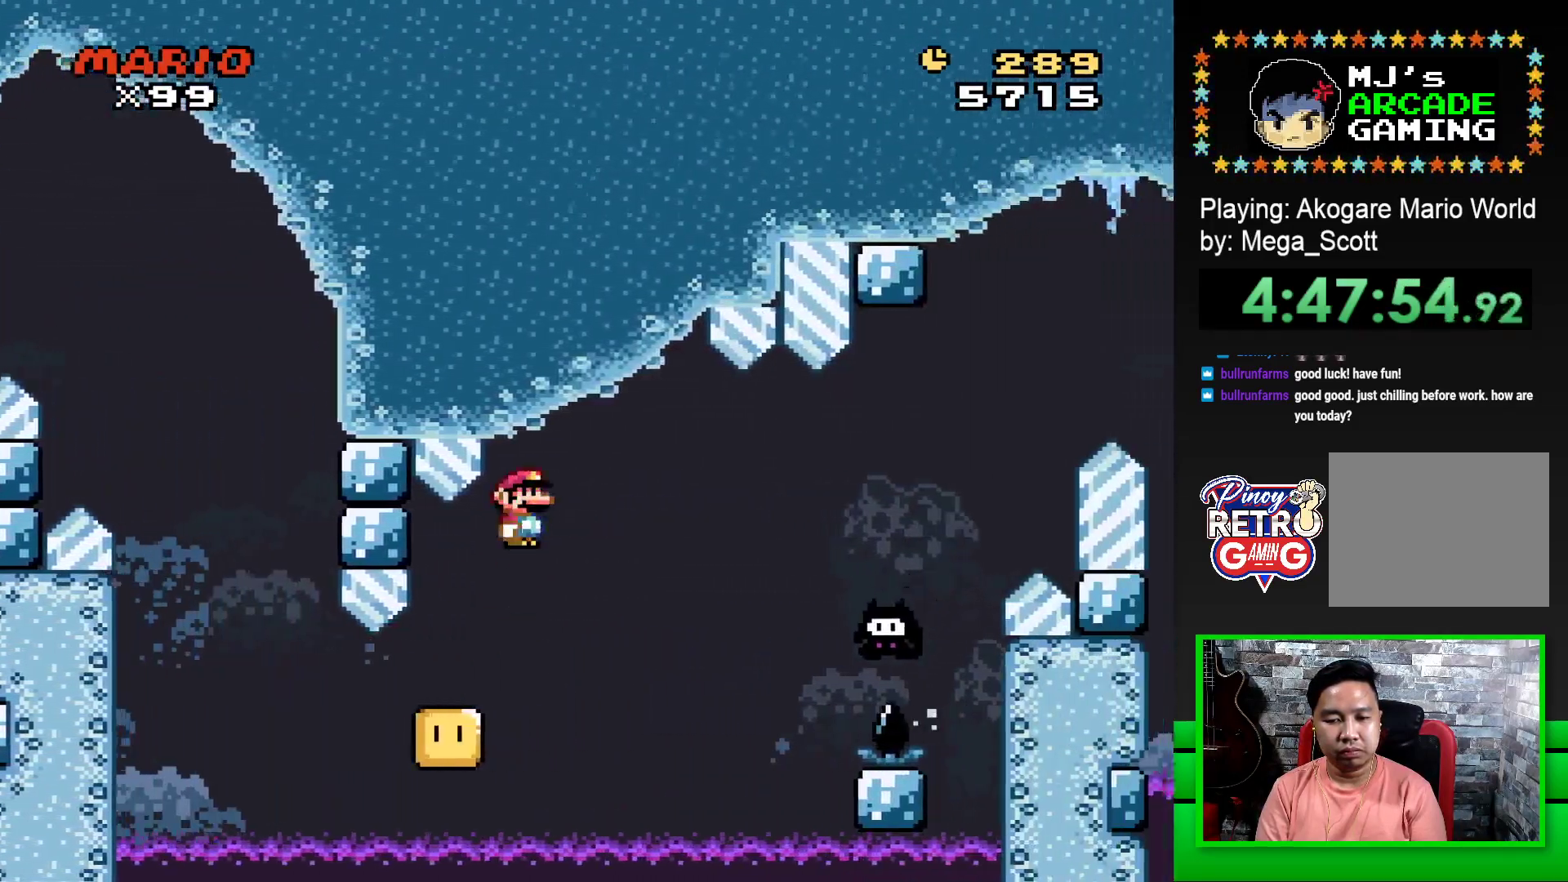
Gameplay with a controller (PlayStation layout); each line is a JSON object with the inputs held at the frame after it. "events" lists button and stick changes between this image and that frame as [ms after this image, input, new state], when the widget could be followed in between. Not read: left_stick right_stick.
{"buttons": ["CROSS", "SQUARE", "DPAD_RIGHT"], "events": [[100, "CROSS", "up"], [283, "CROSS", "down"]]}
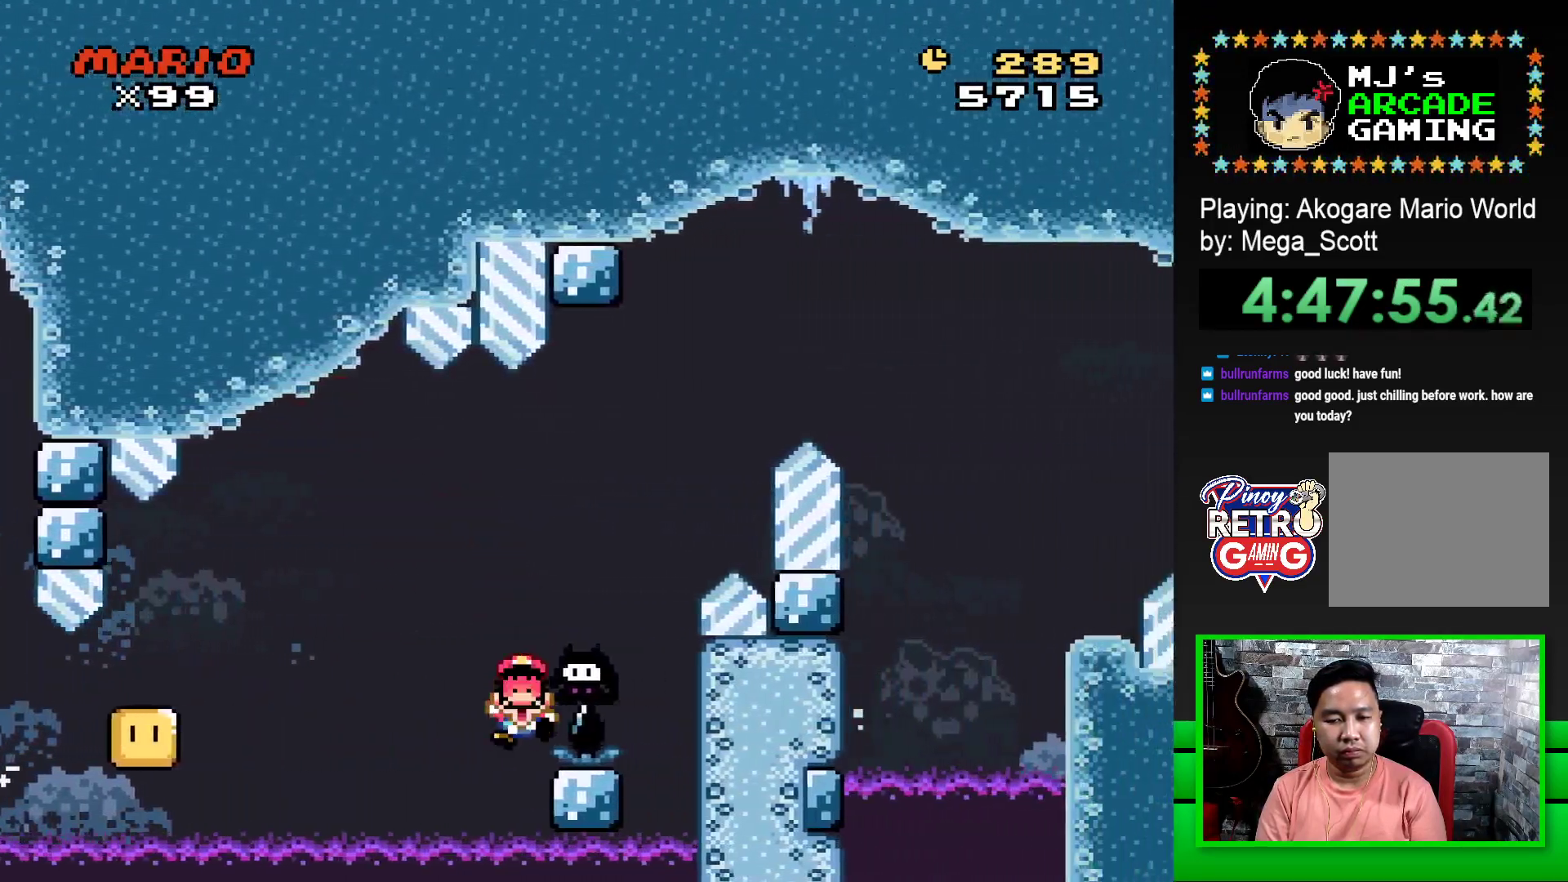
{"buttons": [], "events": [[33, "CROSS", "up"], [67, "DPAD_RIGHT", "up"], [133, "SQUARE", "up"], [250, "CROSS", "down"], [317, "CROSS", "up"], [400, "CROSS", "down"], [483, "CROSS", "up"]]}
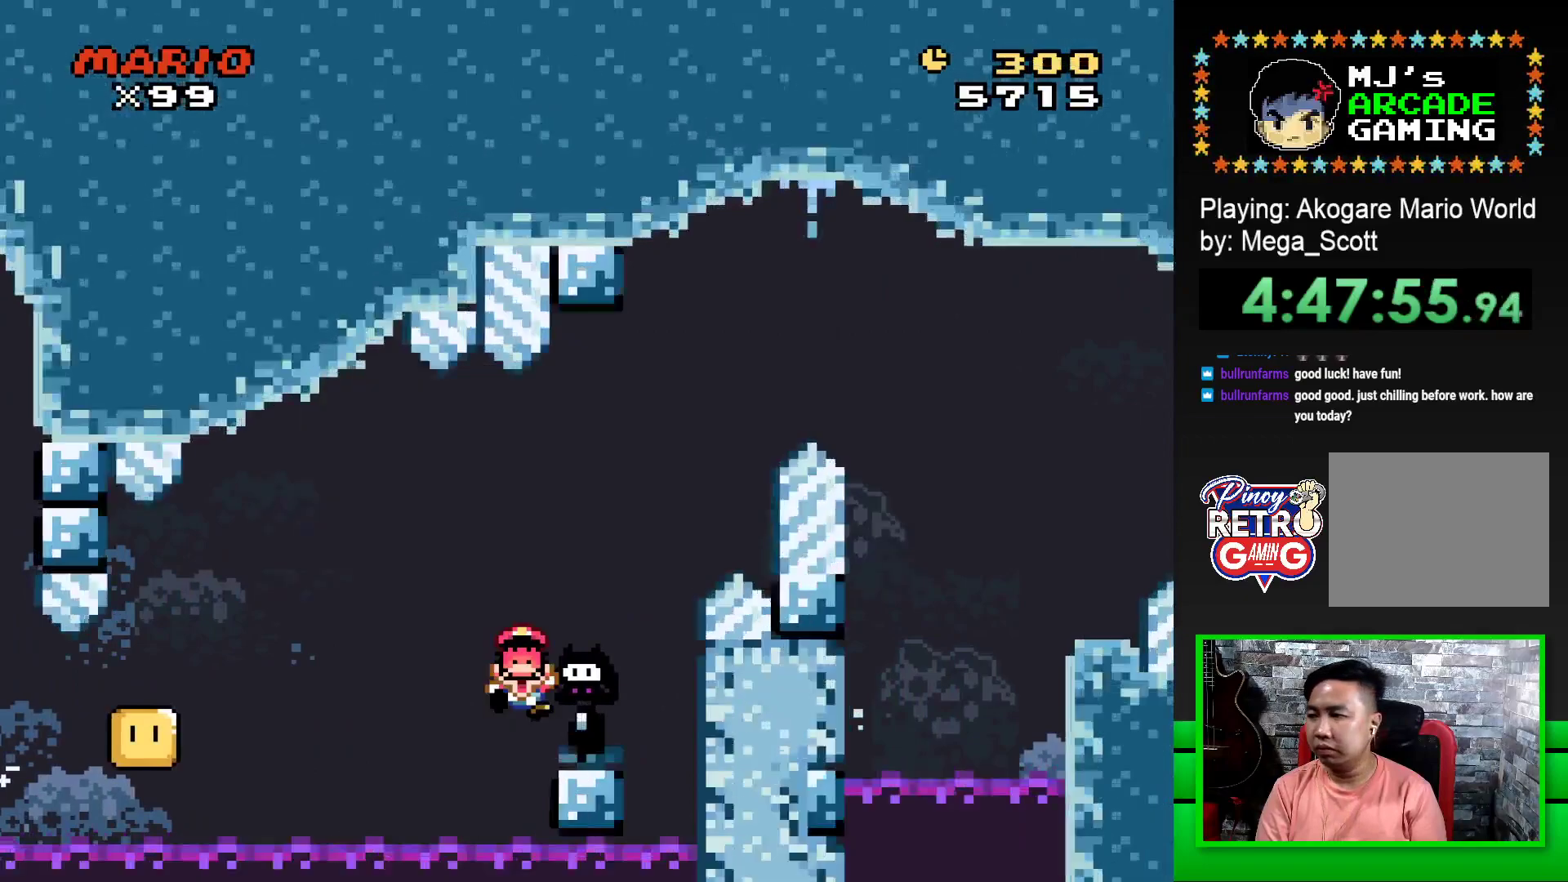
{"buttons": [], "events": [[83, "CROSS", "down"], [150, "CROSS", "up"], [217, "CROSS", "down"], [300, "CROSS", "up"], [400, "CROSS", "down"], [467, "CROSS", "up"]]}
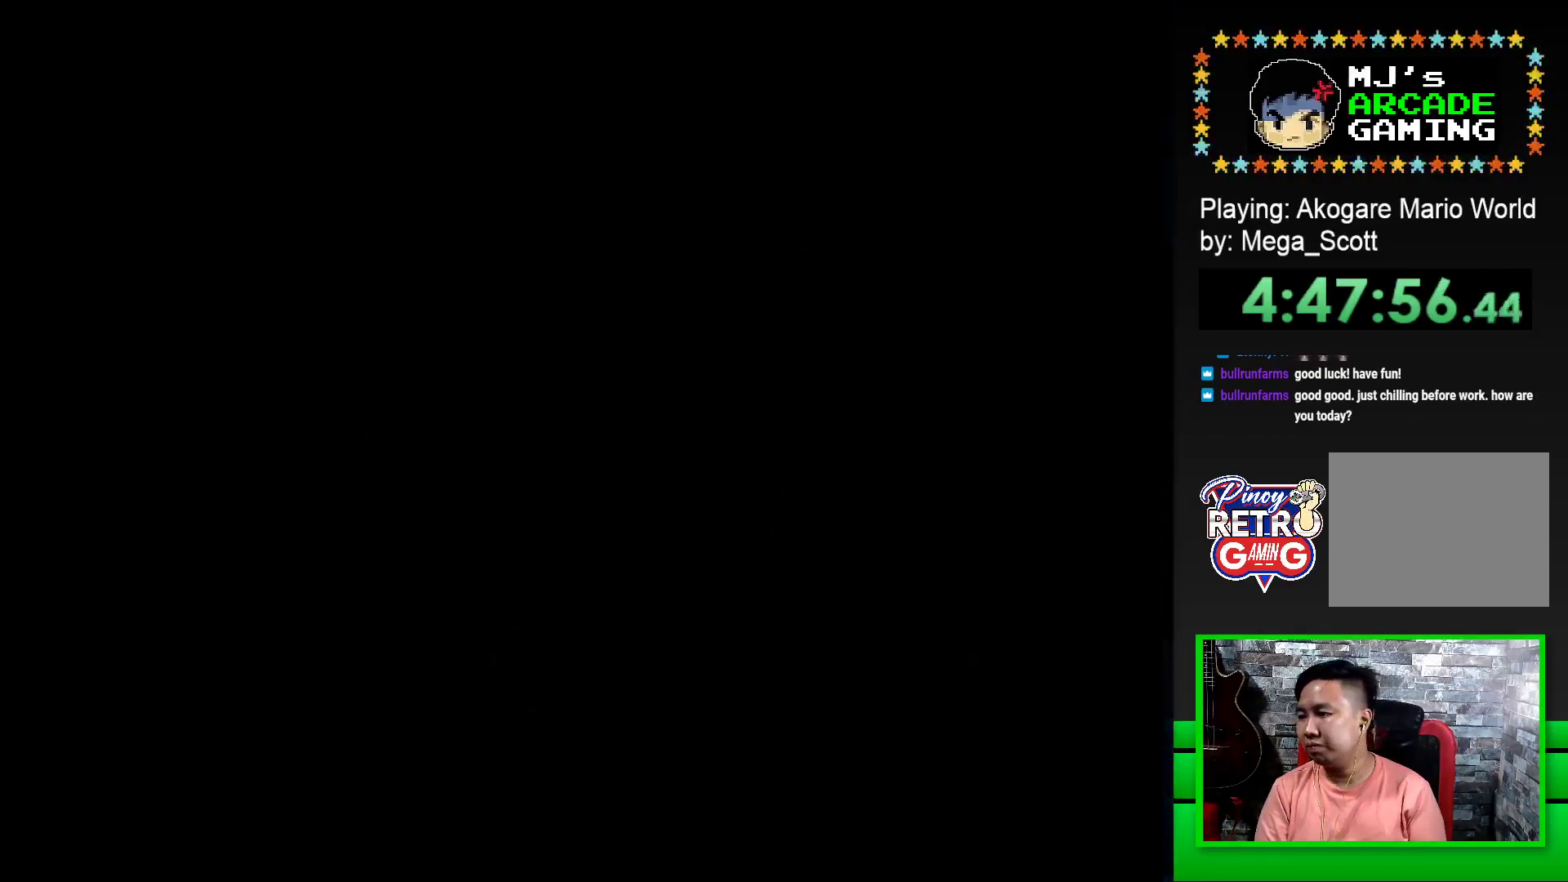
{"buttons": [], "events": [[33, "CROSS", "down"], [100, "CROSS", "up"], [200, "CROSS", "down"], [283, "CROSS", "up"], [350, "CROSS", "down"], [417, "CROSS", "up"]]}
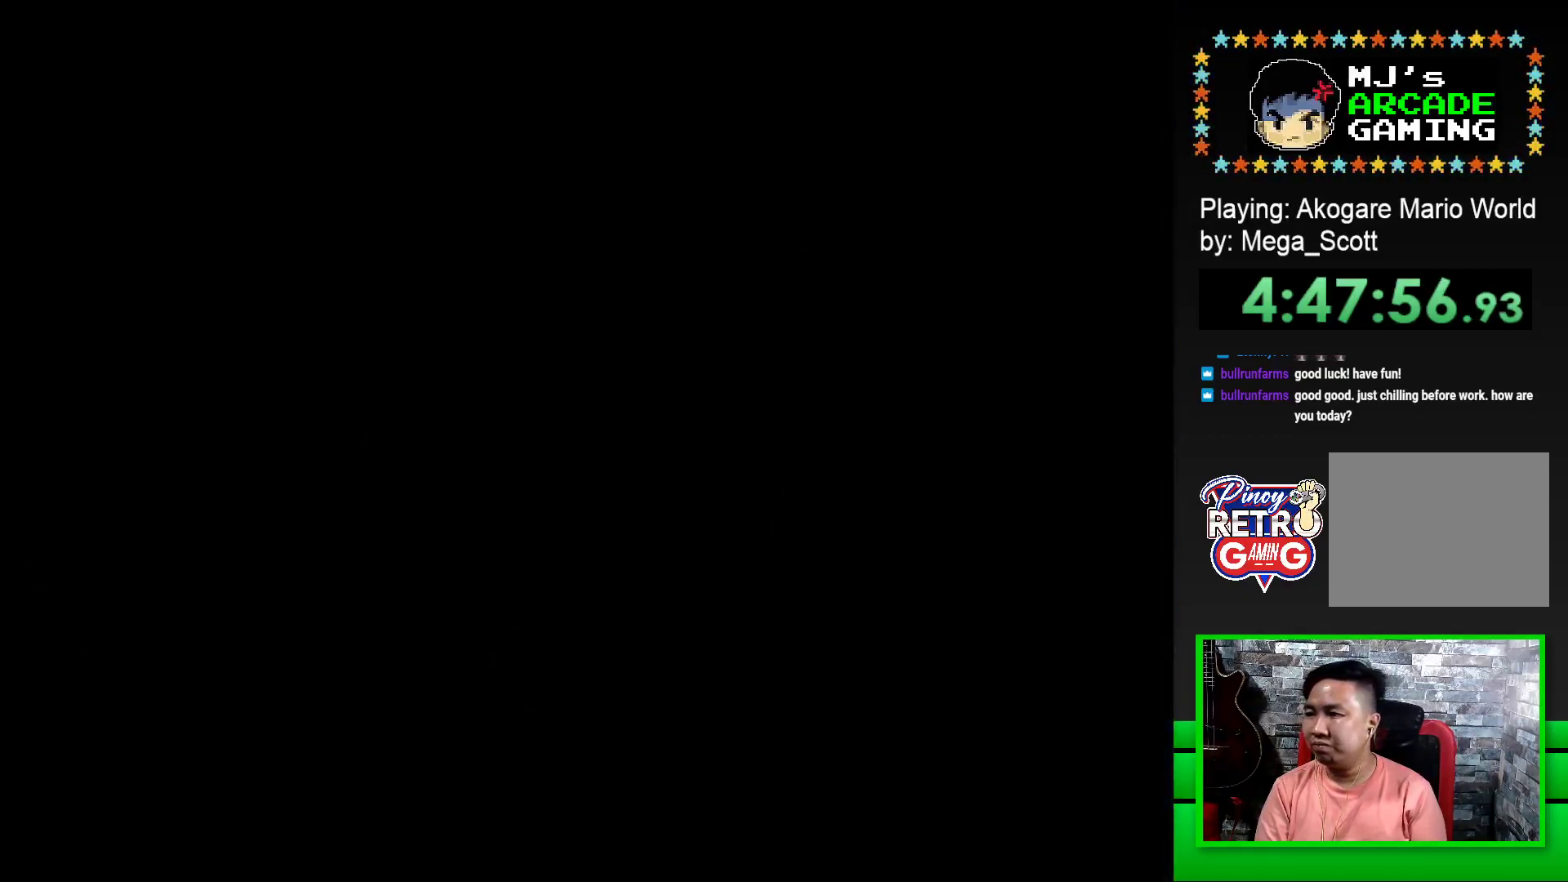
{"buttons": ["CROSS"], "events": [[17, "CROSS", "down"], [67, "CROSS", "up"], [167, "CROSS", "down"], [233, "CROSS", "up"], [317, "CROSS", "down"], [400, "CROSS", "up"], [483, "CROSS", "down"]]}
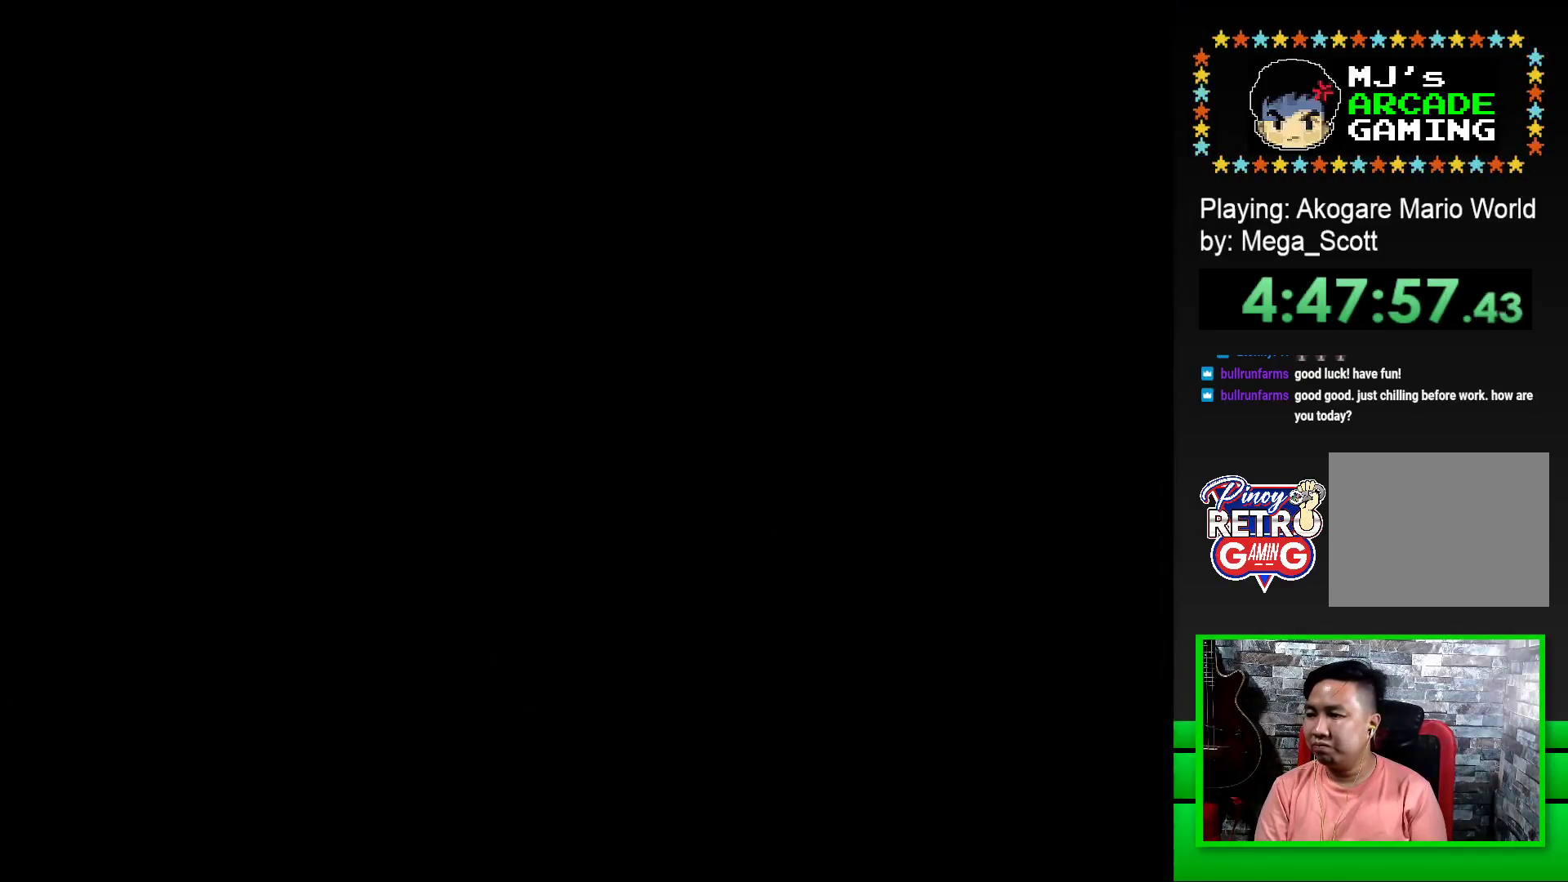
{"buttons": [], "events": [[50, "CROSS", "up"], [133, "CROSS", "down"], [217, "CROSS", "up"], [283, "CROSS", "down"], [383, "CROSS", "up"]]}
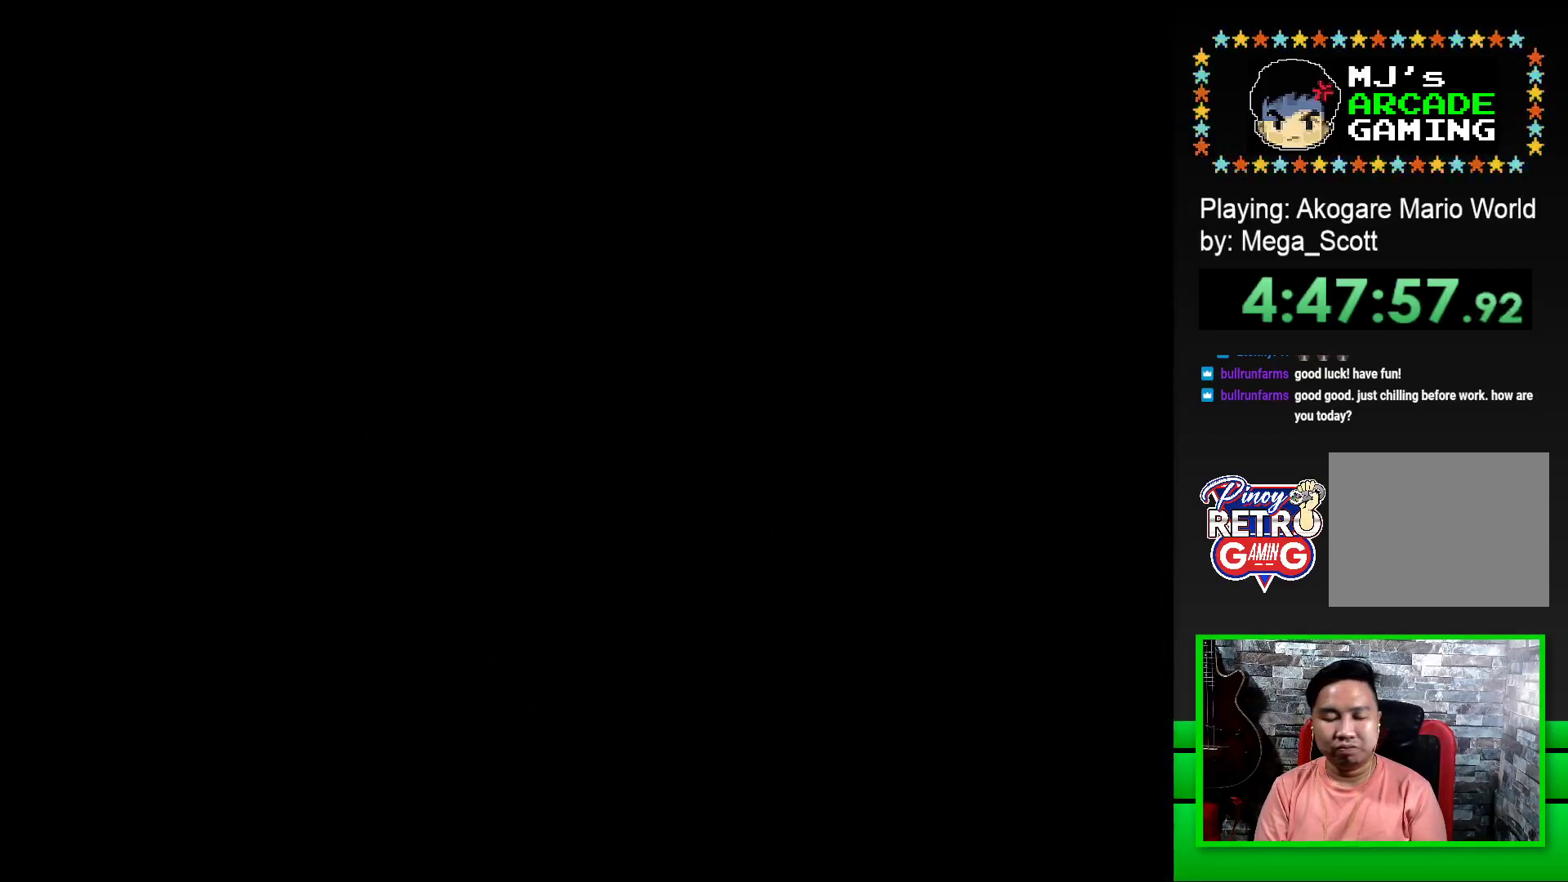
{"buttons": ["SQUARE", "DPAD_RIGHT"], "events": [[83, "SQUARE", "down"], [350, "DPAD_RIGHT", "down"]]}
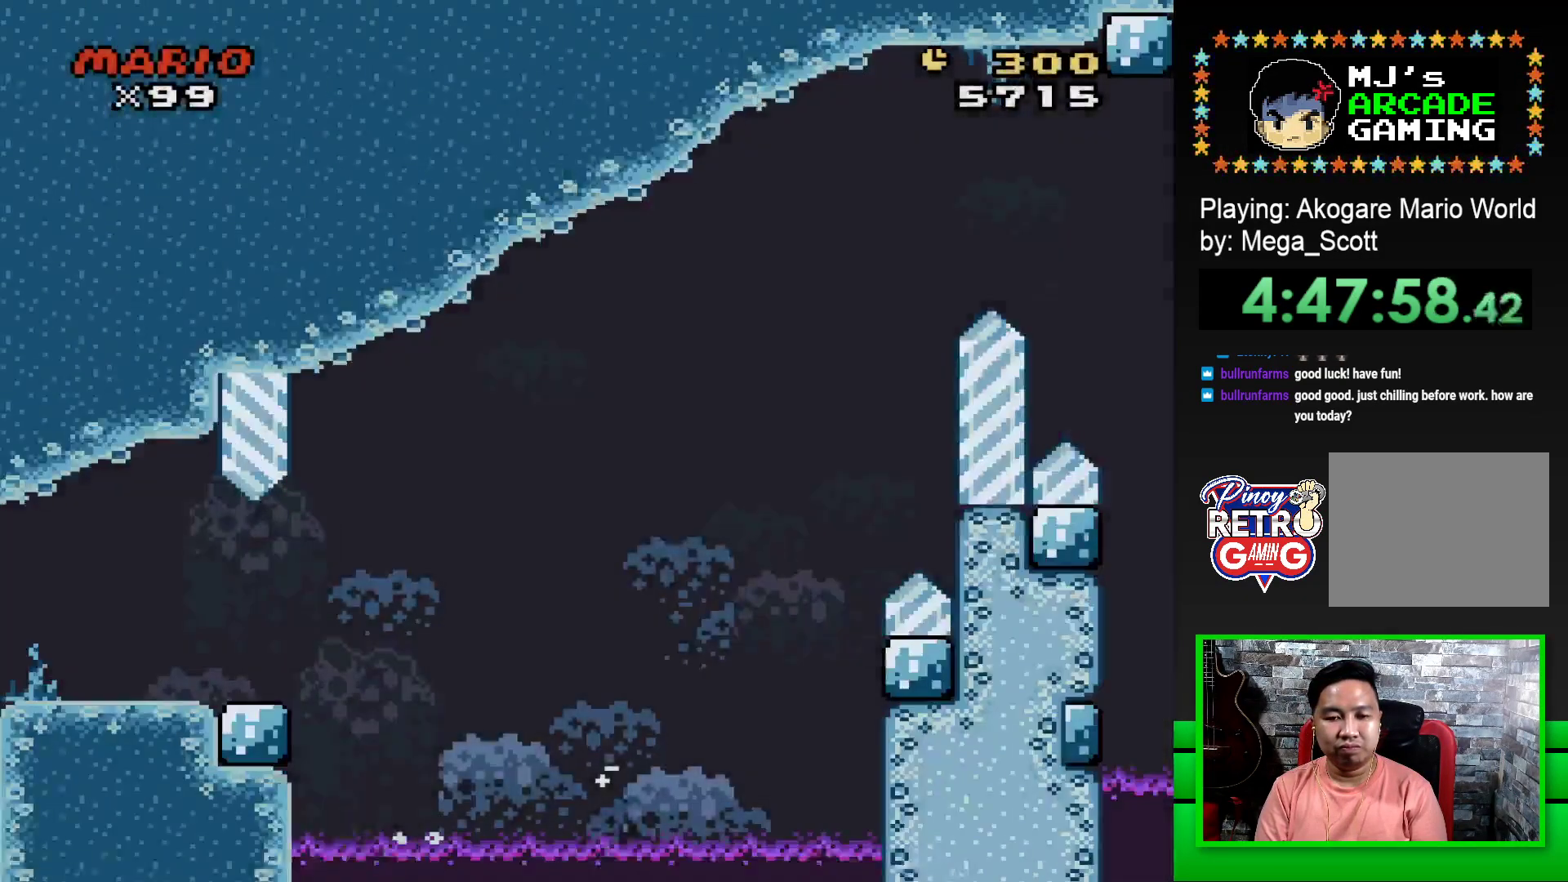
{"buttons": ["SQUARE", "DPAD_RIGHT"], "events": []}
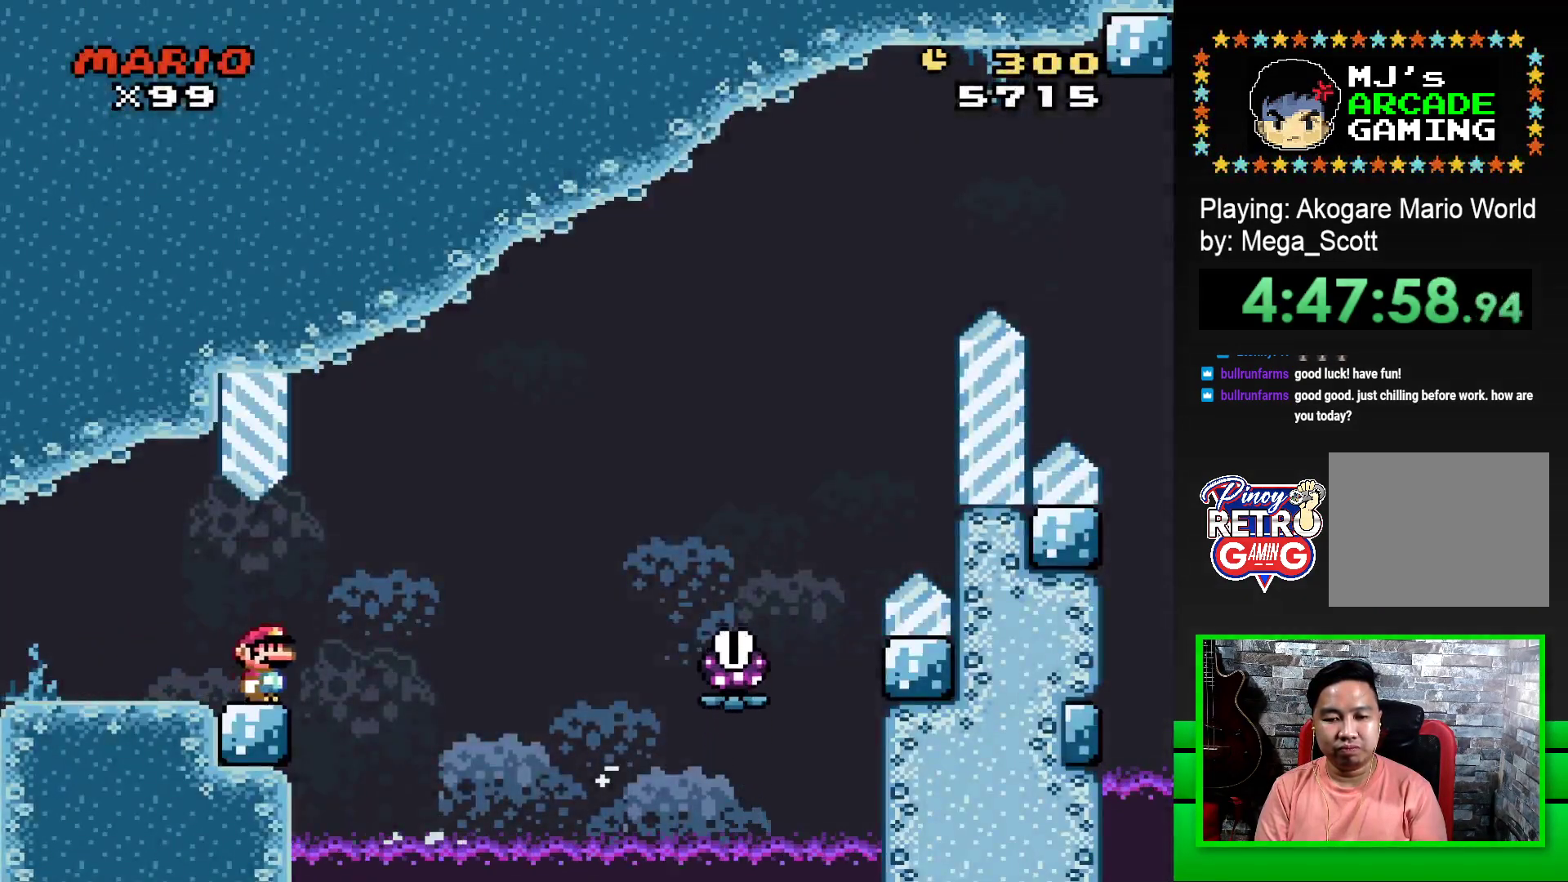
{"buttons": ["SQUARE", "R1", "DPAD_RIGHT"], "events": [[17, "R1", "down"]]}
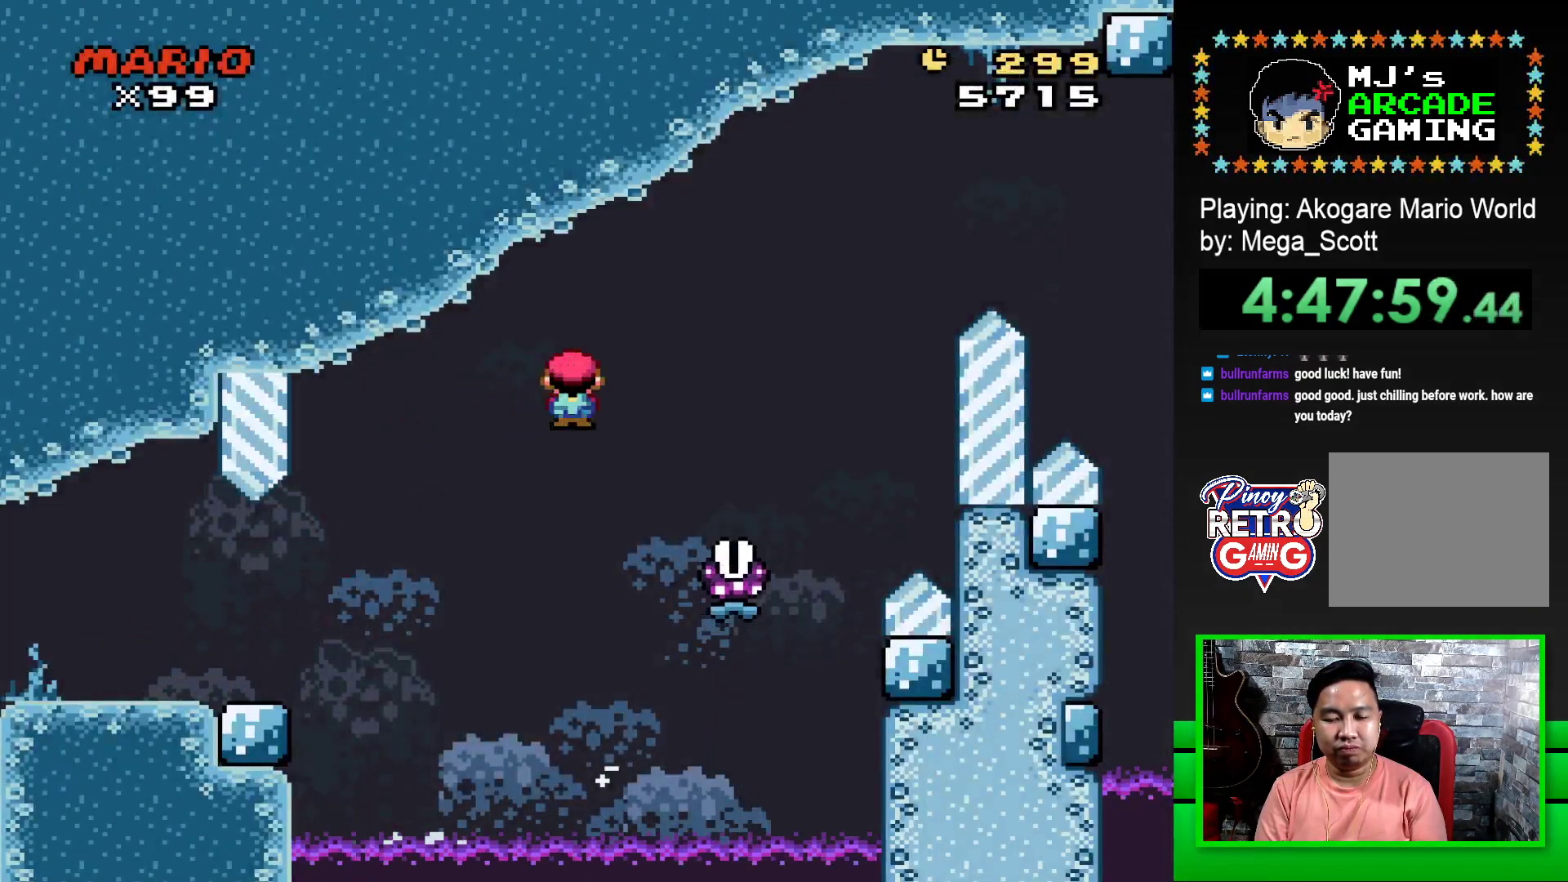
{"buttons": ["SQUARE", "R1", "DPAD_RIGHT"], "events": []}
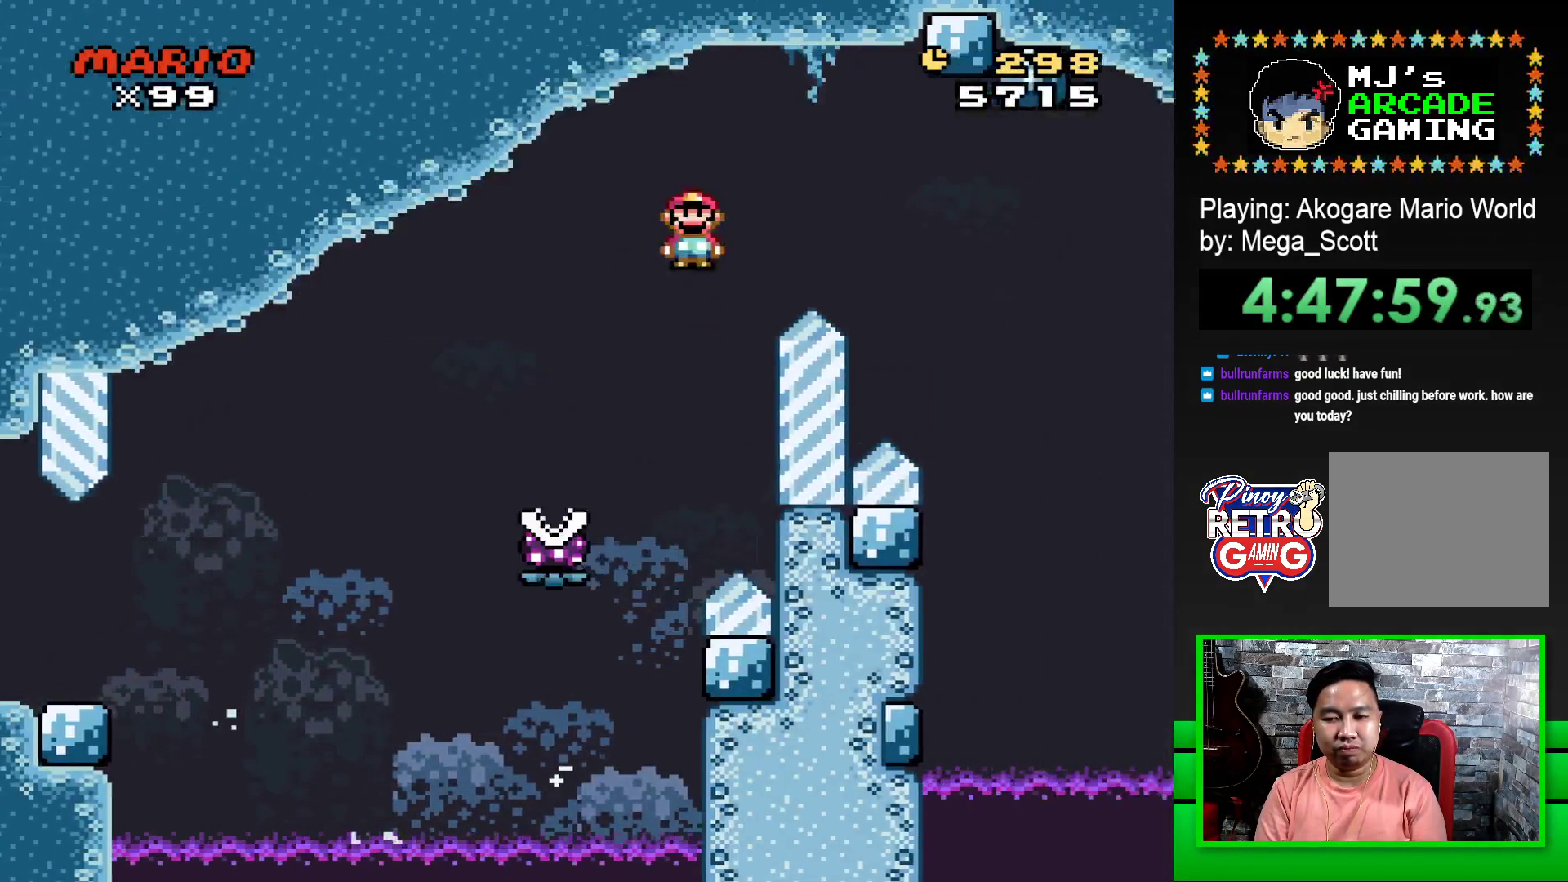
{"buttons": ["SQUARE", "R1", "DPAD_RIGHT"], "events": []}
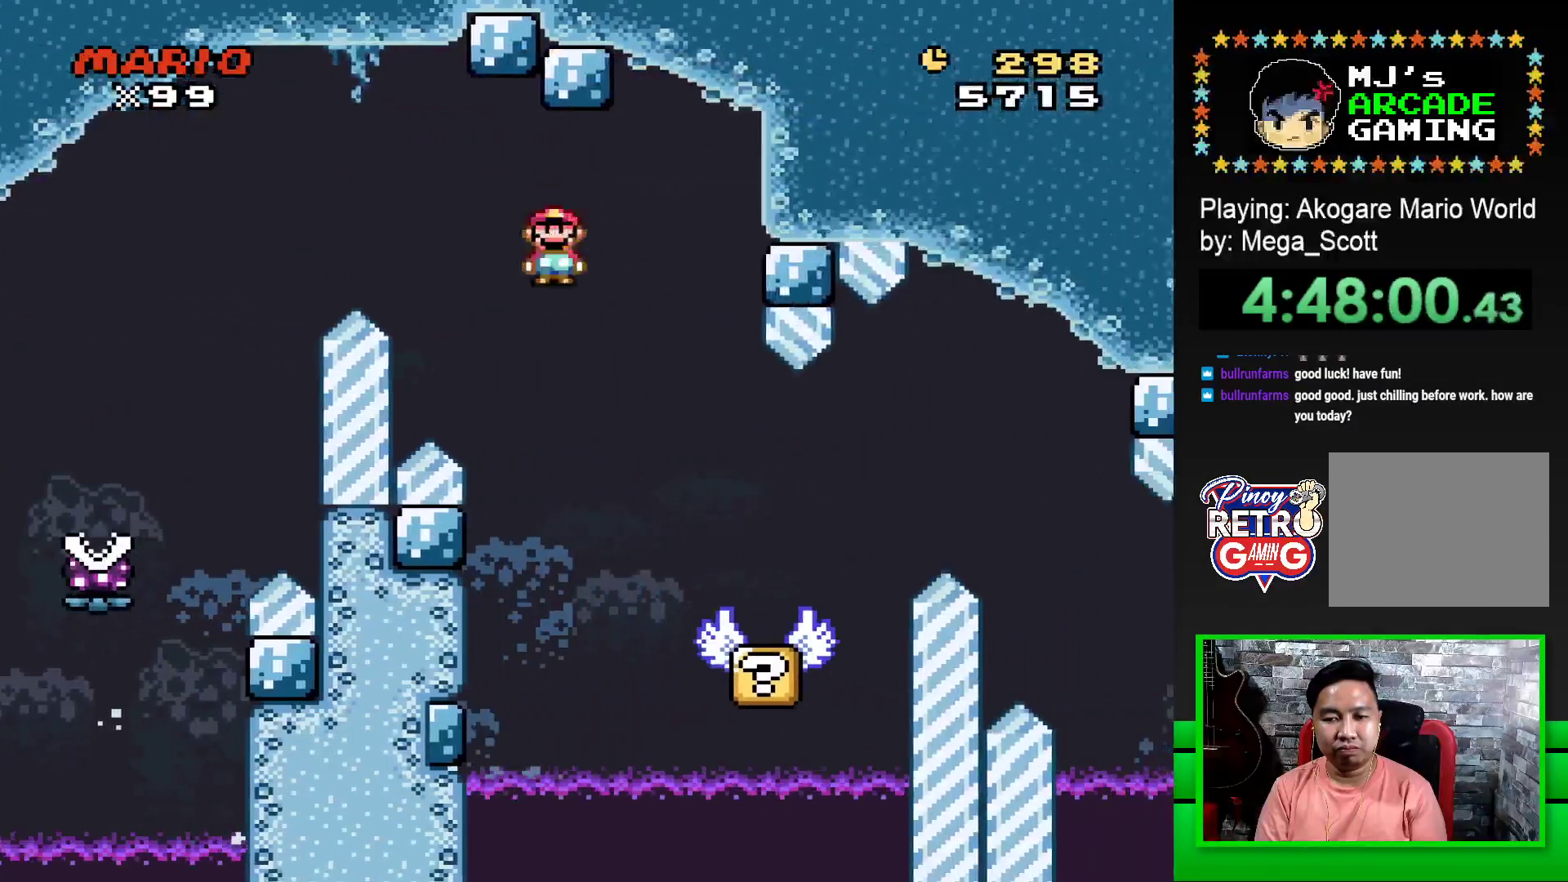
{"buttons": ["SQUARE"], "events": [[17, "DPAD_RIGHT", "up"], [83, "R1", "up"], [183, "DPAD_LEFT", "down"], [300, "DPAD_LEFT", "up"]]}
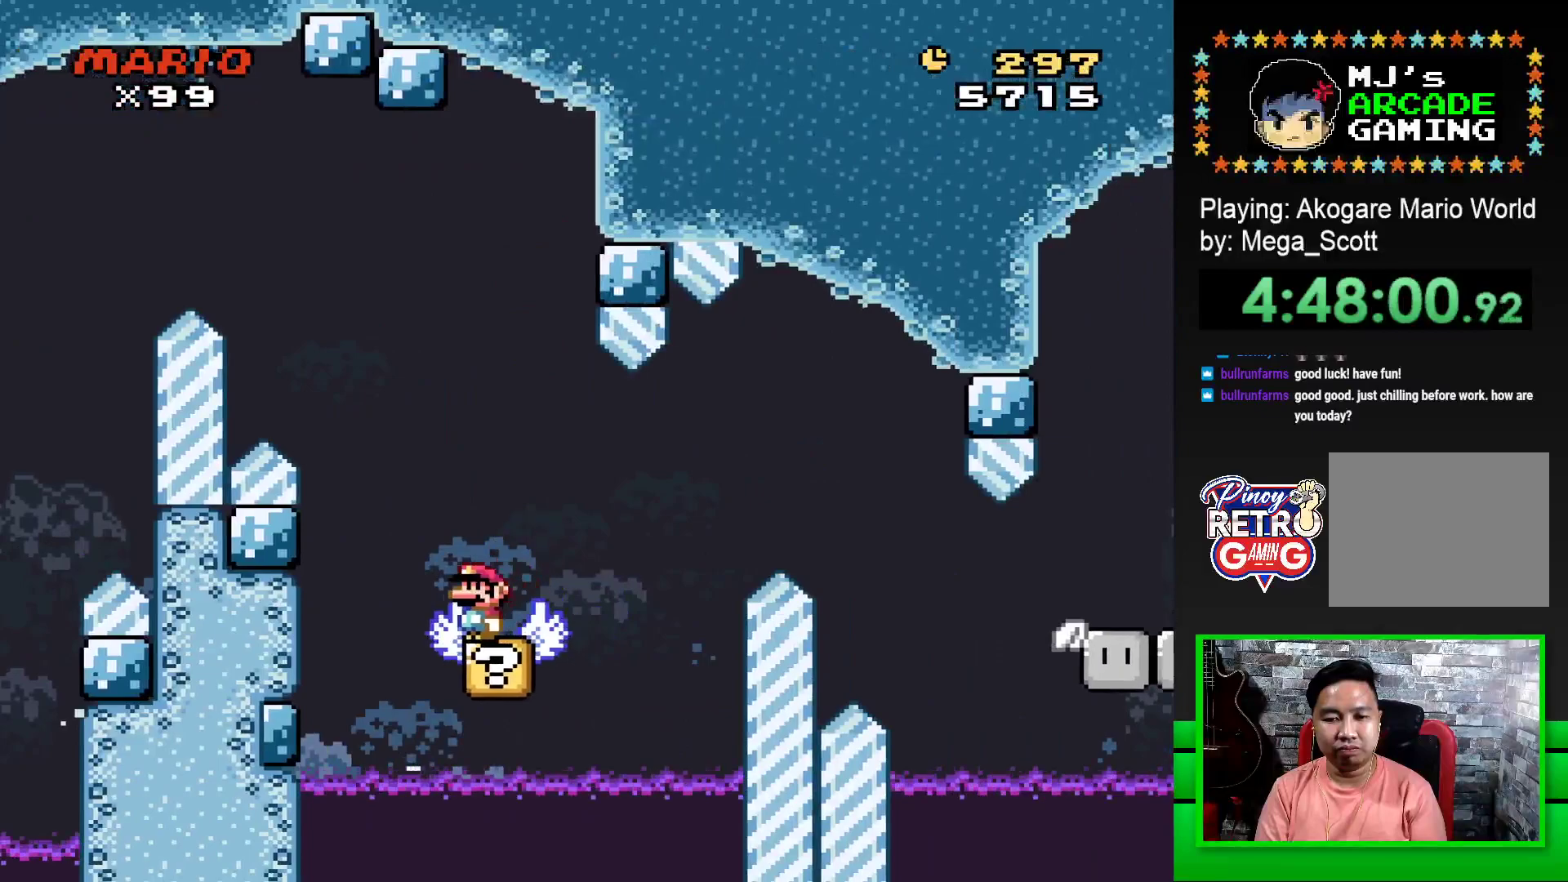
{"buttons": ["SQUARE"], "events": []}
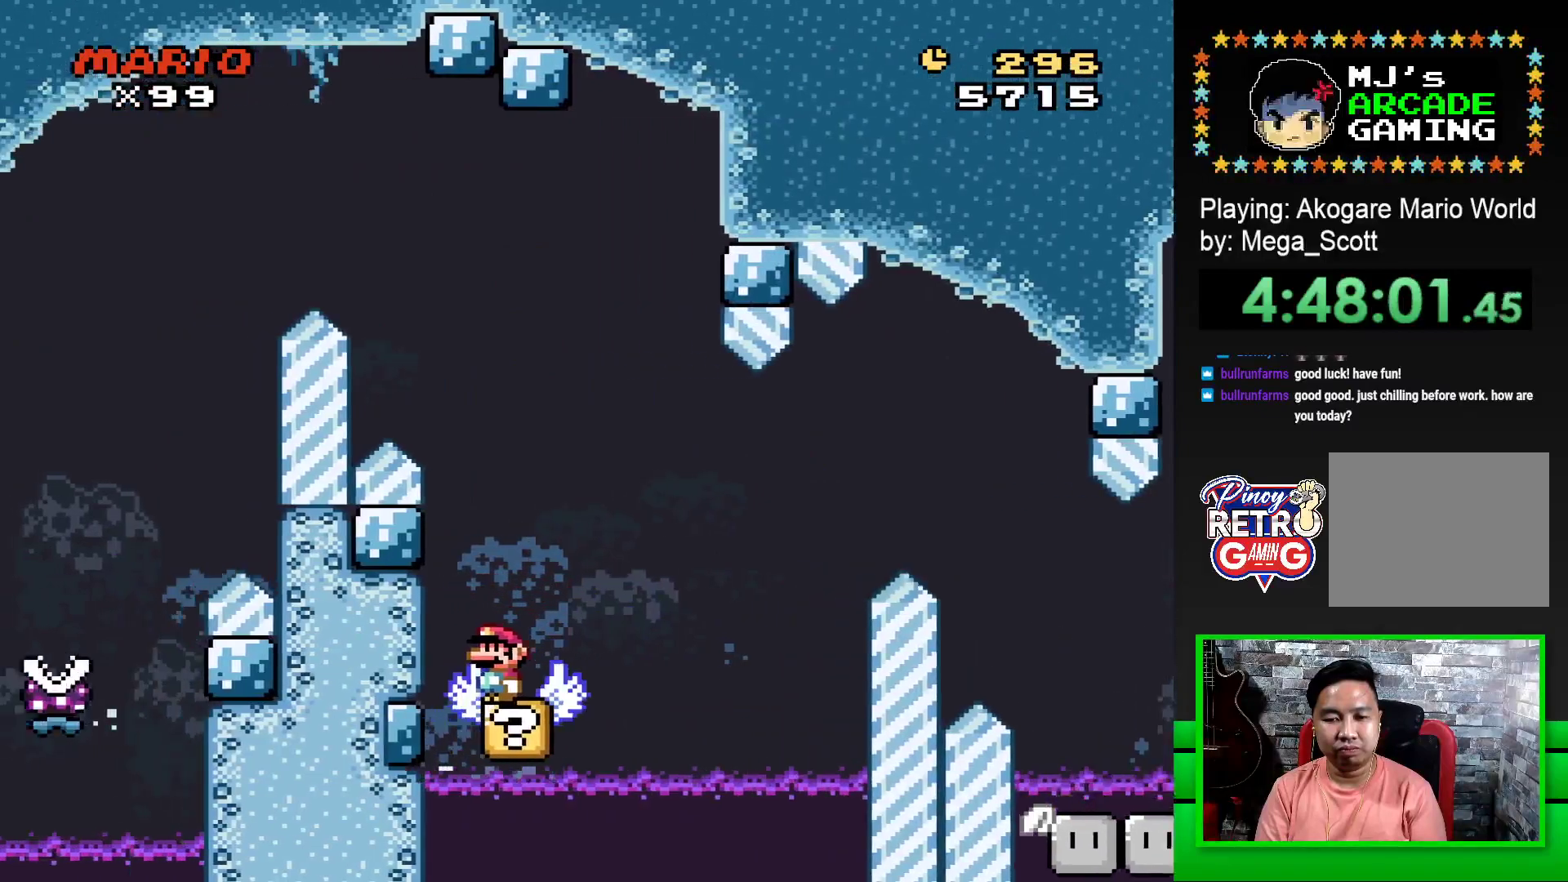
{"buttons": ["SQUARE", "DPAD_RIGHT"], "events": [[267, "CROSS", "down"], [283, "DPAD_RIGHT", "down"], [467, "CROSS", "up"]]}
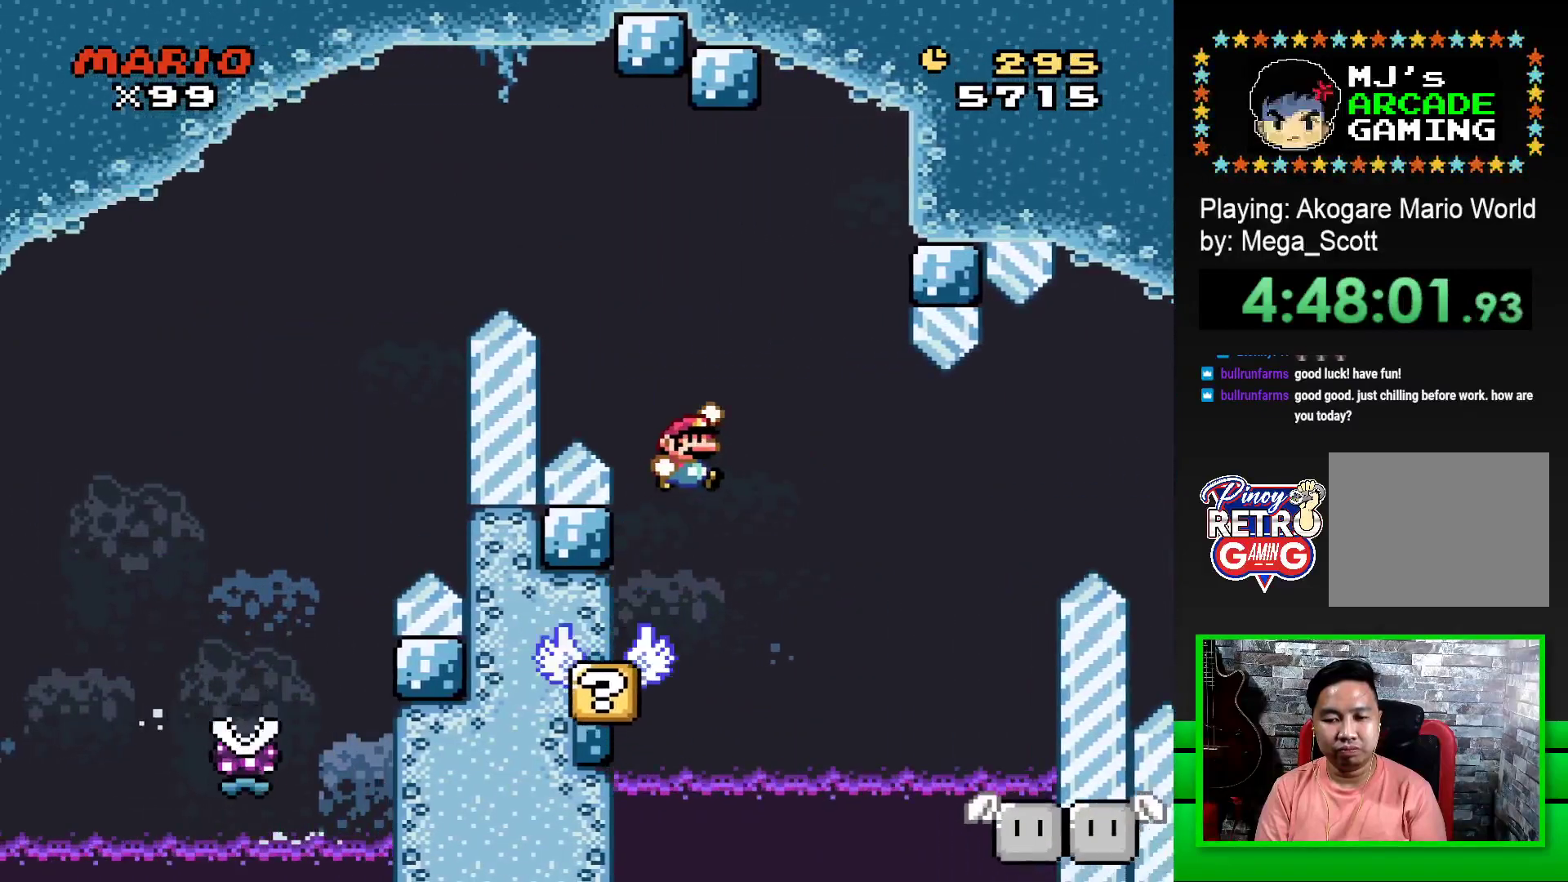
{"buttons": ["SQUARE"], "events": [[83, "CROSS", "down"], [250, "DPAD_RIGHT", "up"], [267, "CROSS", "up"], [367, "DPAD_LEFT", "down"], [500, "DPAD_LEFT", "up"]]}
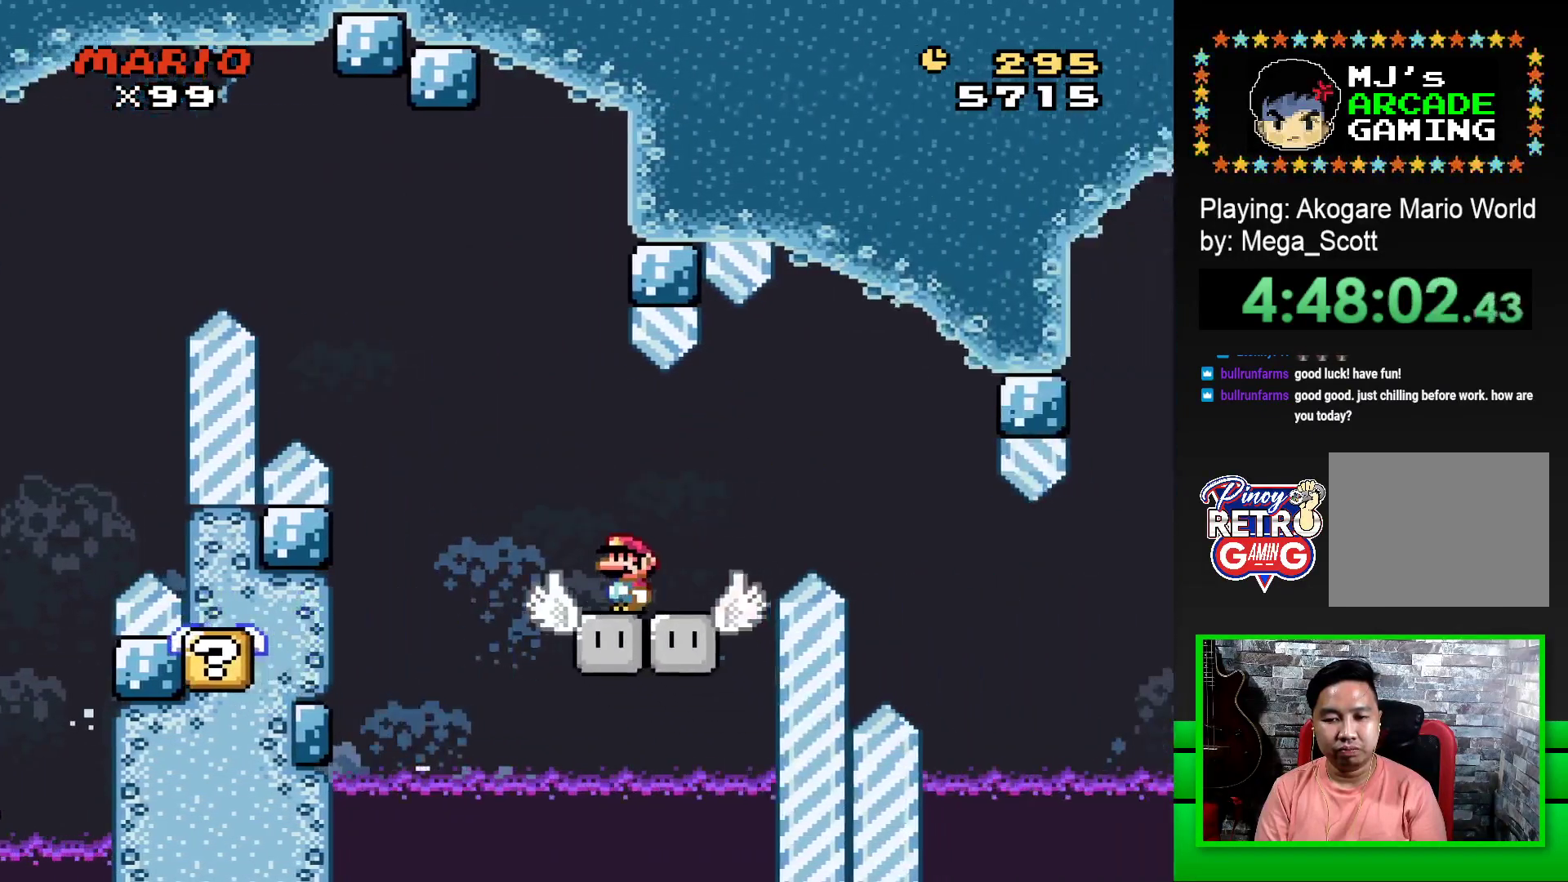
{"buttons": ["SQUARE"], "events": [[300, "DPAD_LEFT", "down"], [433, "DPAD_LEFT", "up"]]}
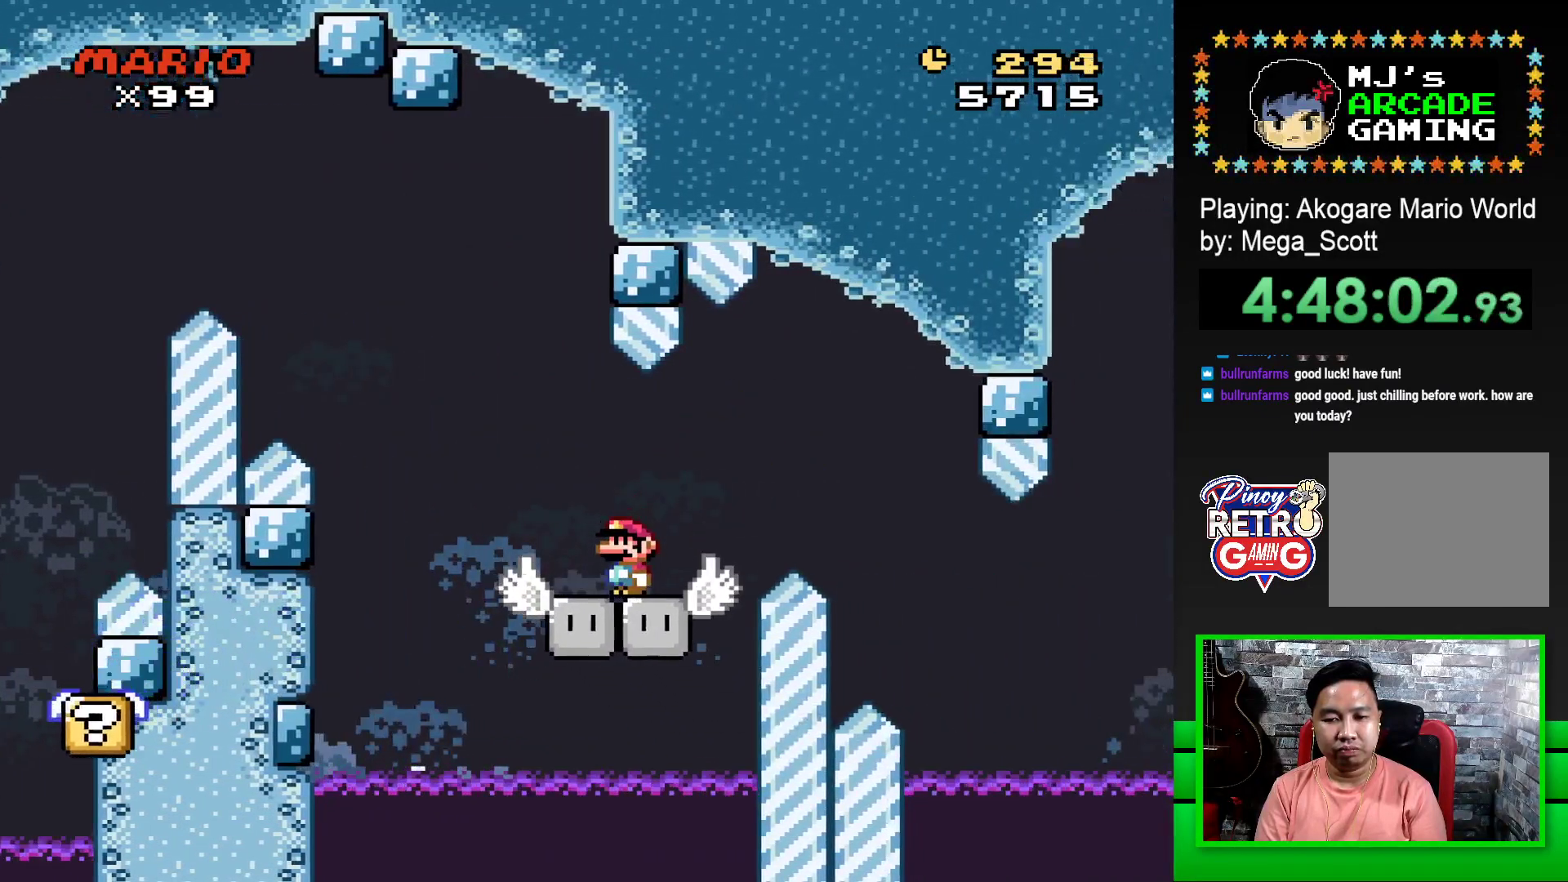
{"buttons": ["CROSS", "SQUARE", "DPAD_RIGHT"], "events": [[200, "DPAD_RIGHT", "down"], [333, "CROSS", "down"]]}
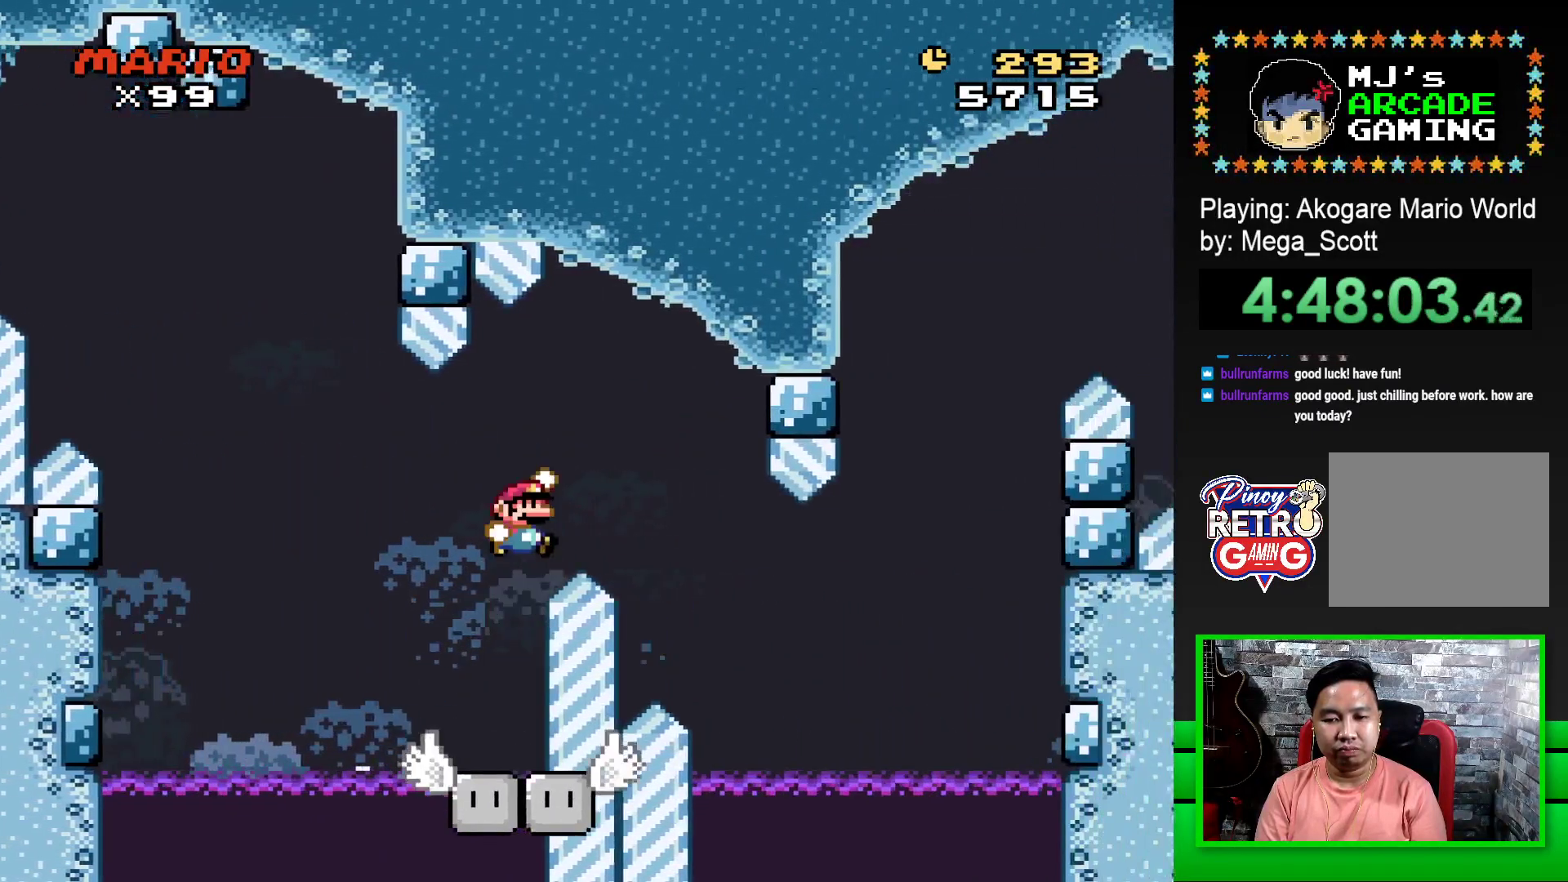
{"buttons": ["SQUARE", "DPAD_LEFT"], "events": [[17, "CROSS", "up"], [400, "DPAD_RIGHT", "up"], [483, "DPAD_LEFT", "down"]]}
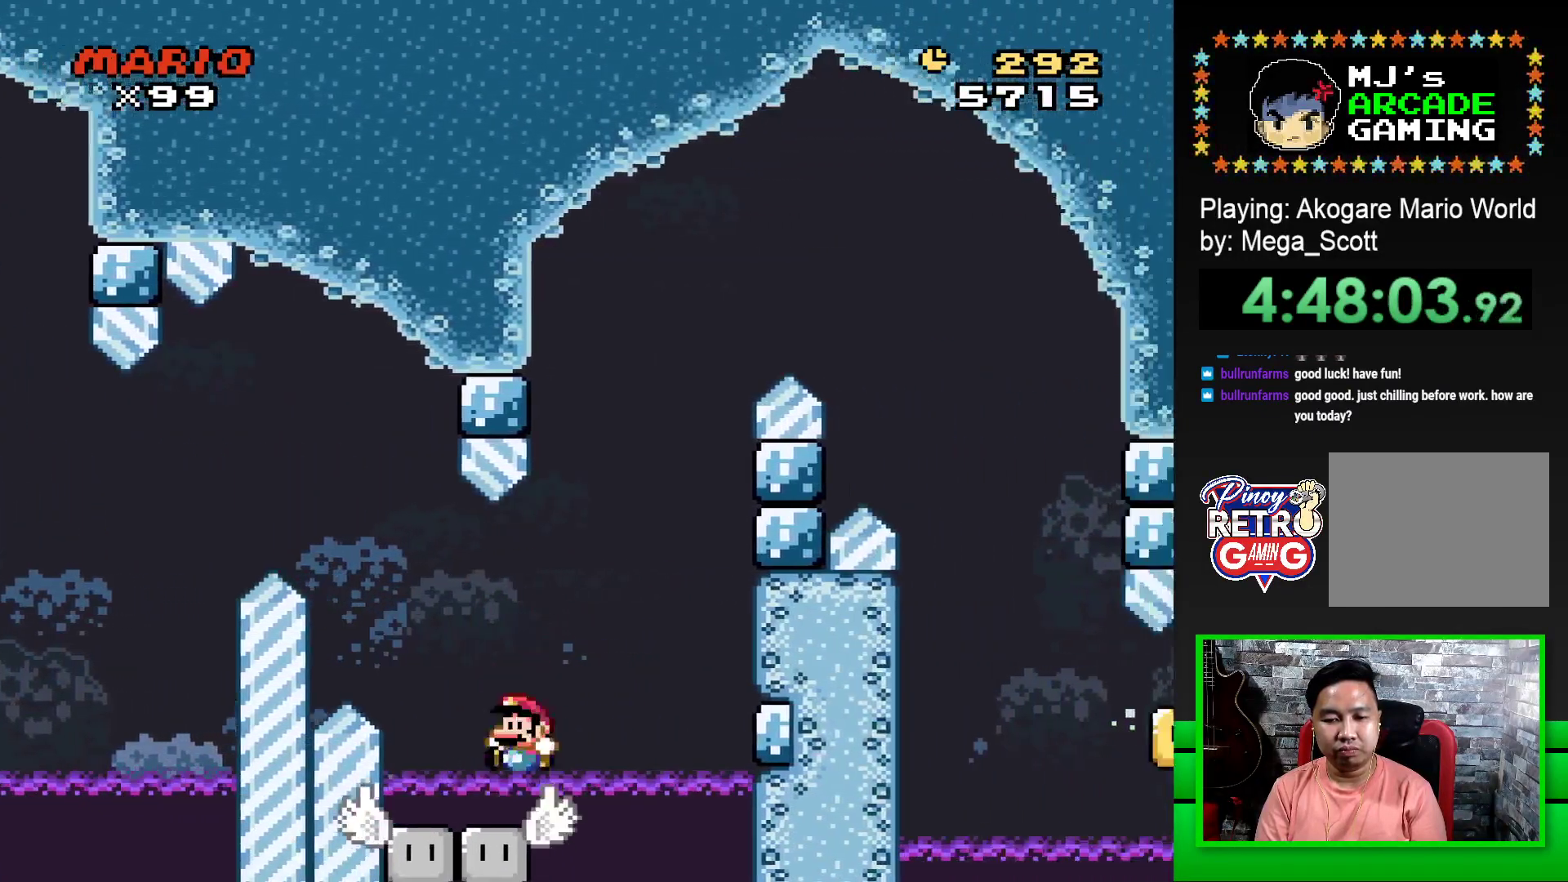
{"buttons": ["SQUARE", "DPAD_LEFT"], "events": [[100, "DPAD_LEFT", "up"], [200, "DPAD_RIGHT", "down"], [383, "DPAD_RIGHT", "up"], [467, "DPAD_LEFT", "down"]]}
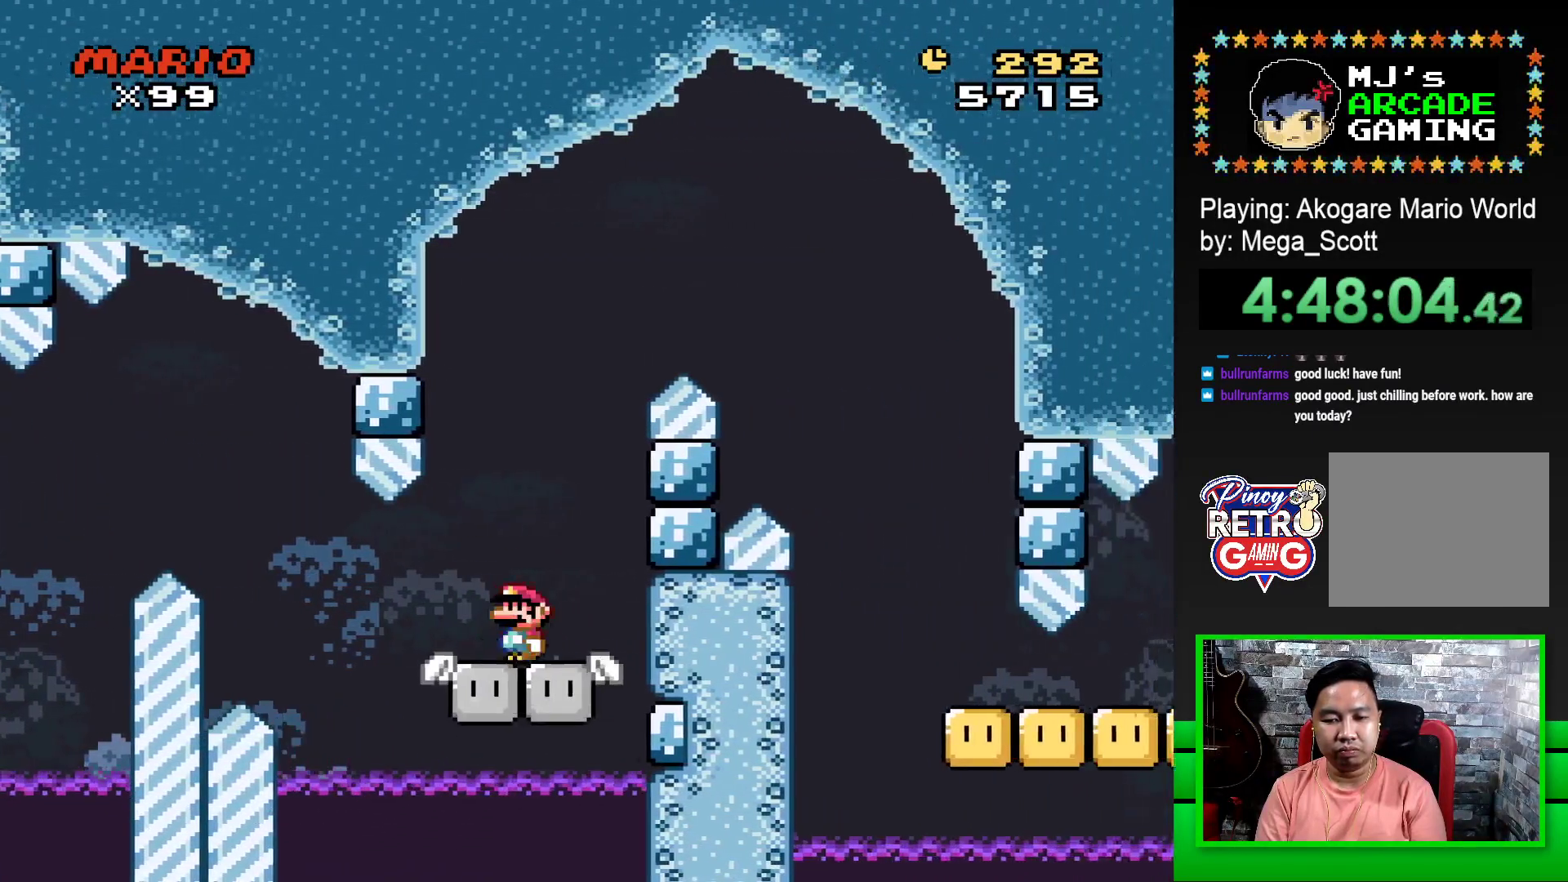
{"buttons": ["CROSS", "SQUARE", "DPAD_RIGHT"], "events": [[67, "DPAD_LEFT", "up"], [150, "DPAD_RIGHT", "down"], [200, "CROSS", "down"]]}
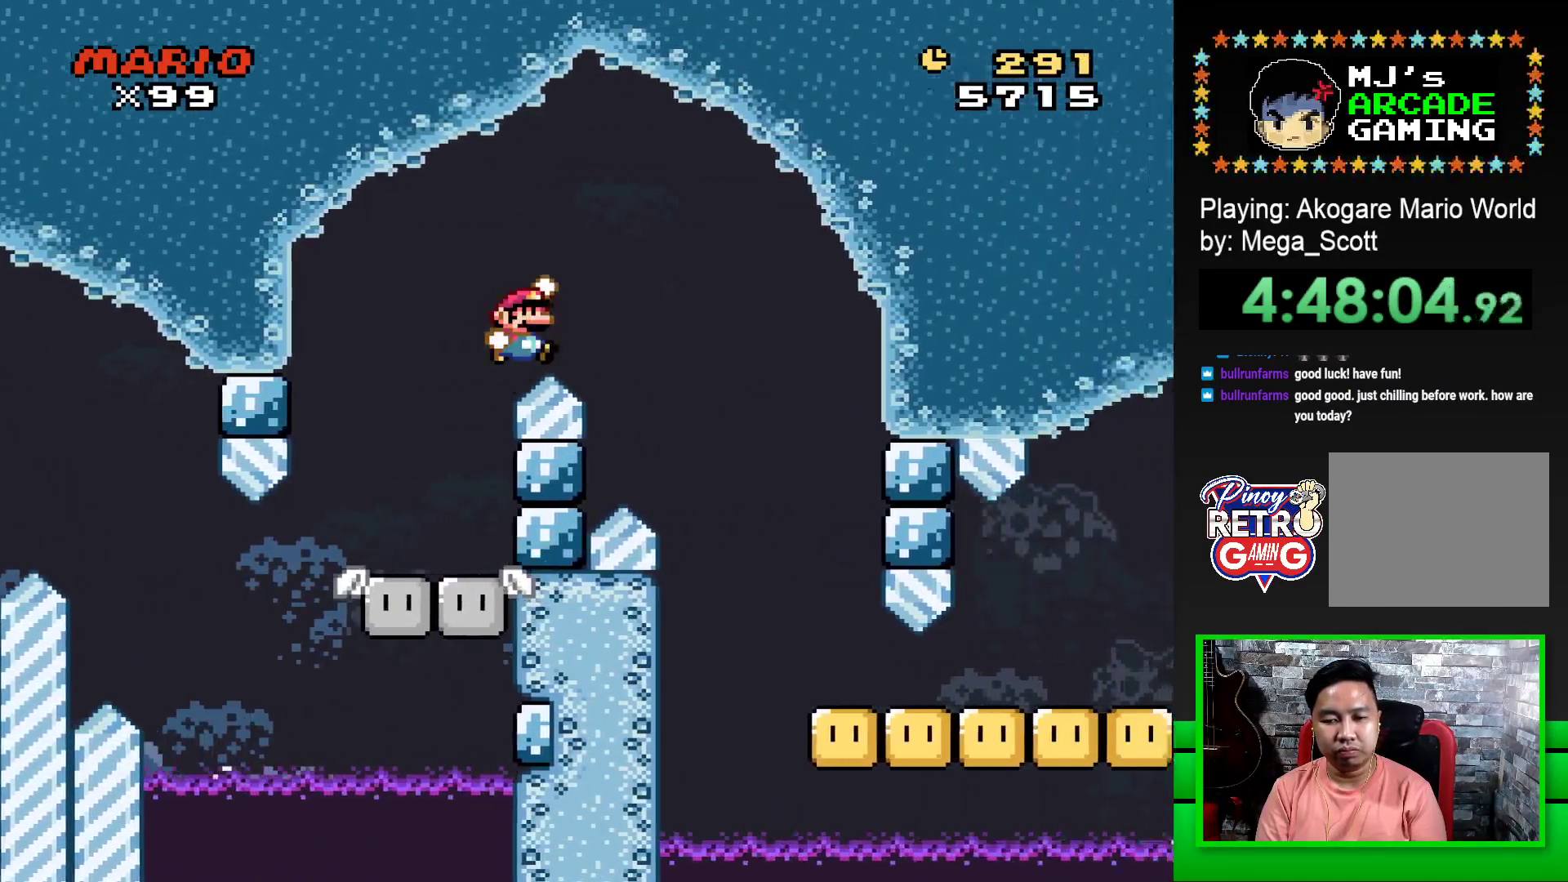
{"buttons": ["SQUARE", "DPAD_RIGHT"], "events": [[133, "CROSS", "up"]]}
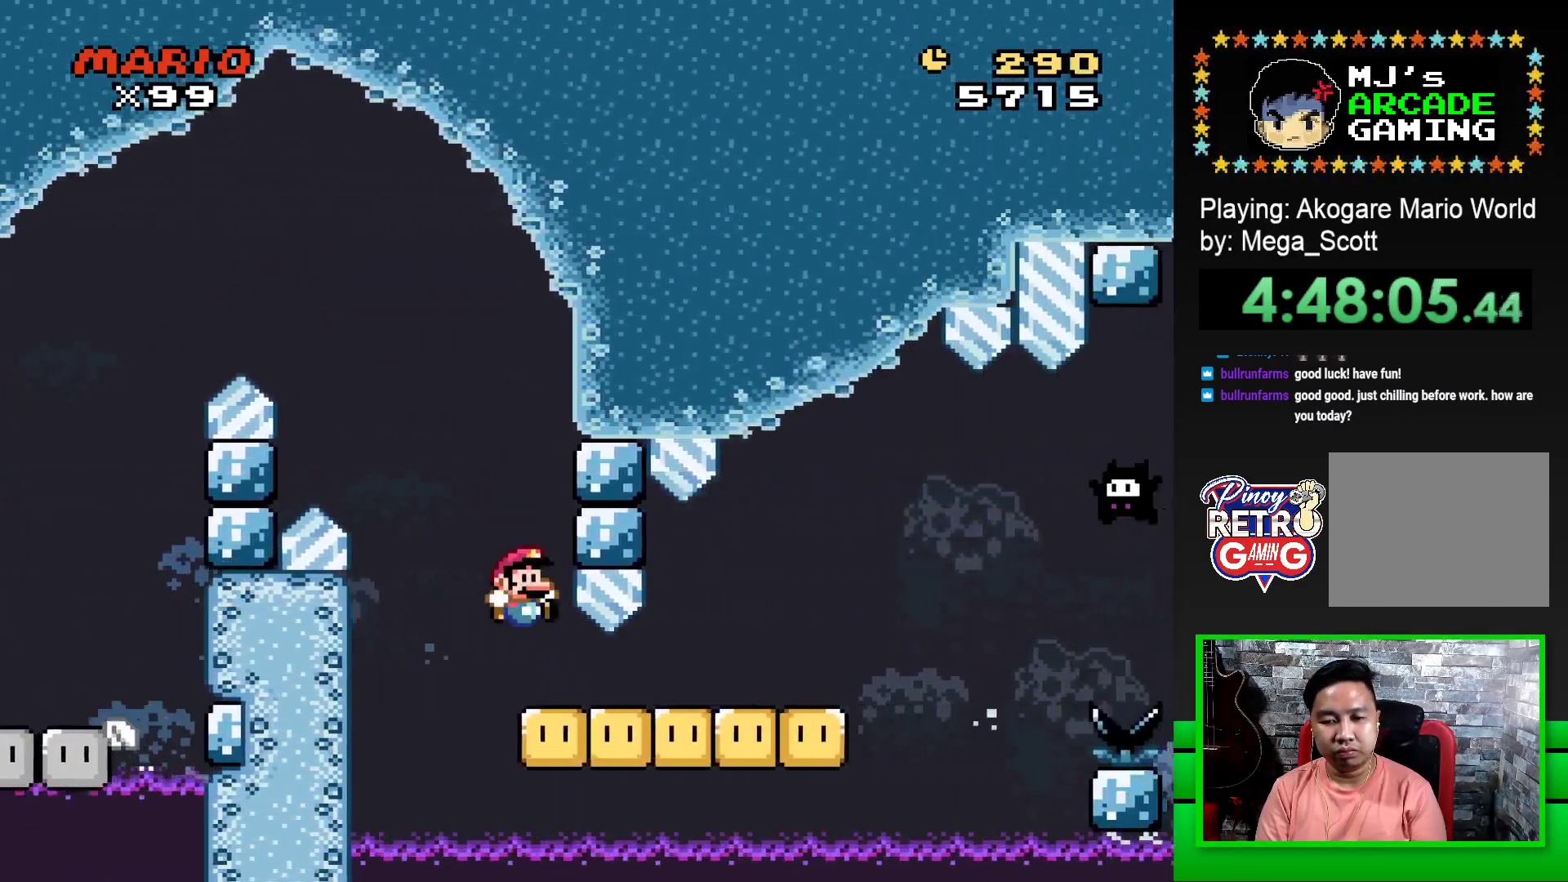
{"buttons": ["SQUARE", "DPAD_RIGHT"], "events": [[250, "CROSS", "down"], [383, "CROSS", "up"]]}
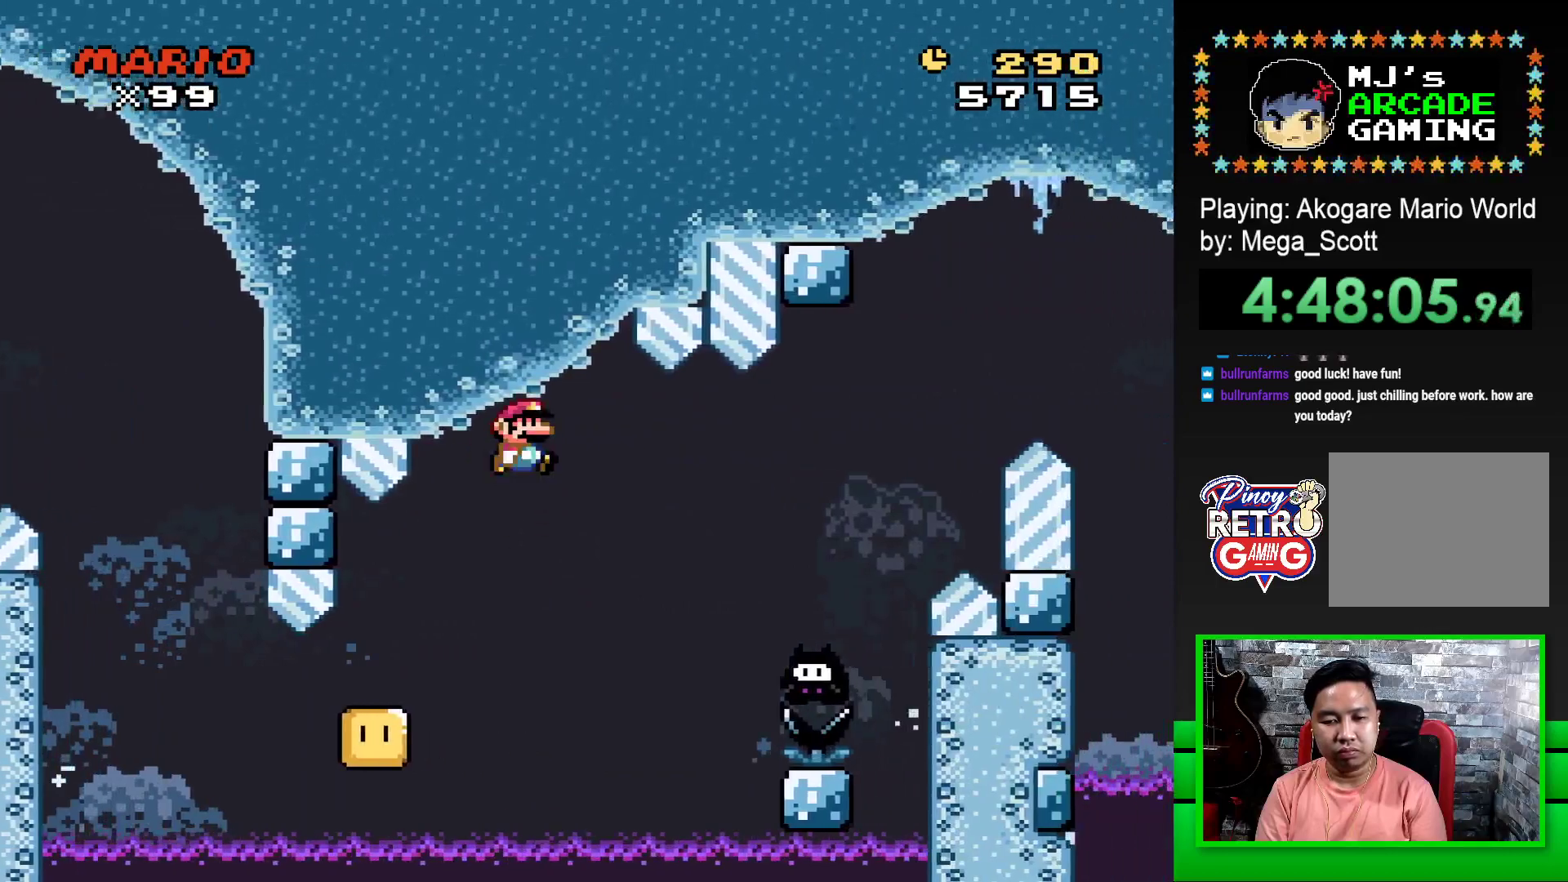
{"buttons": ["CROSS", "SQUARE", "DPAD_LEFT"], "events": [[17, "CROSS", "down"], [483, "DPAD_RIGHT", "up"], [483, "DPAD_UP", "down"], [500, "DPAD_LEFT", "down"], [500, "DPAD_UP", "up"]]}
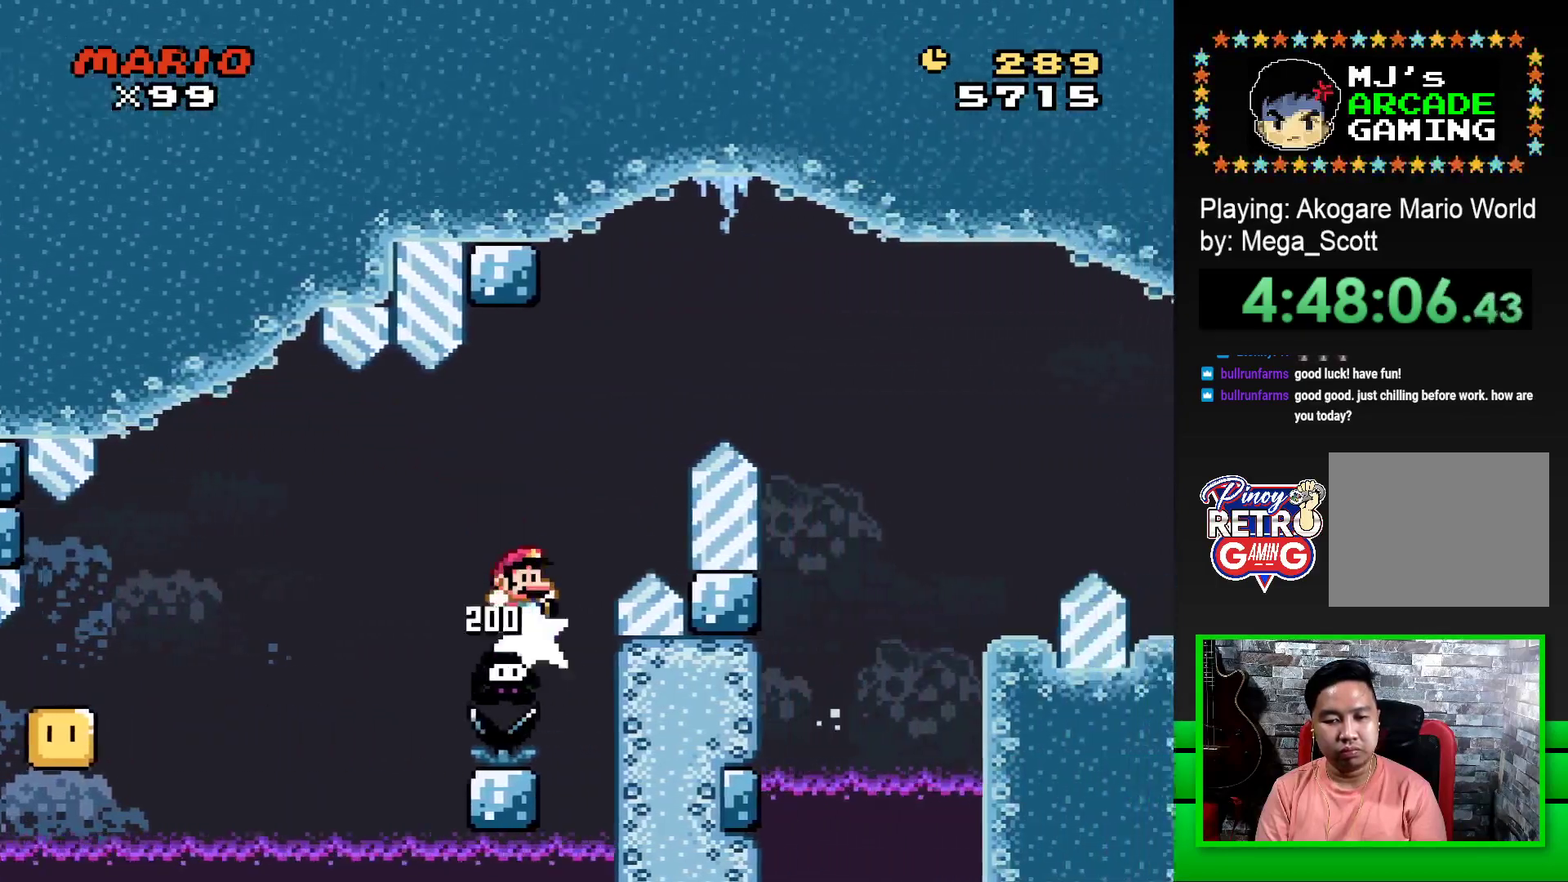
{"buttons": ["CROSS", "SQUARE", "DPAD_RIGHT"], "events": [[83, "DPAD_LEFT", "up"], [83, "DPAD_UP", "down"], [100, "DPAD_RIGHT", "down"], [100, "DPAD_UP", "up"]]}
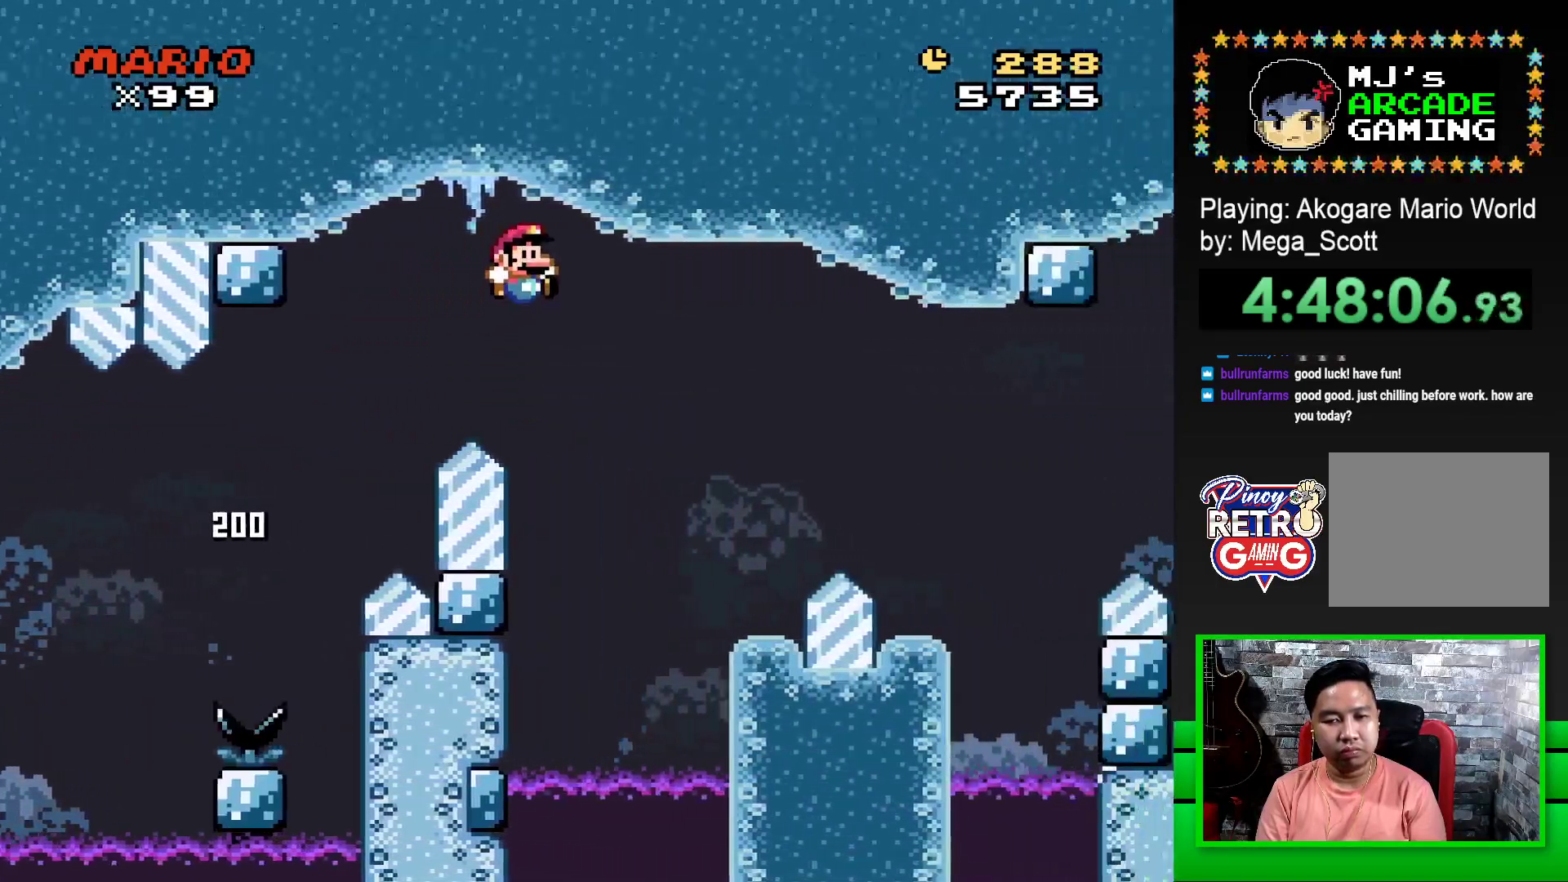
{"buttons": ["SQUARE"], "events": [[133, "CROSS", "up"], [233, "DPAD_RIGHT", "up"], [333, "DPAD_LEFT", "down"], [500, "DPAD_LEFT", "up"]]}
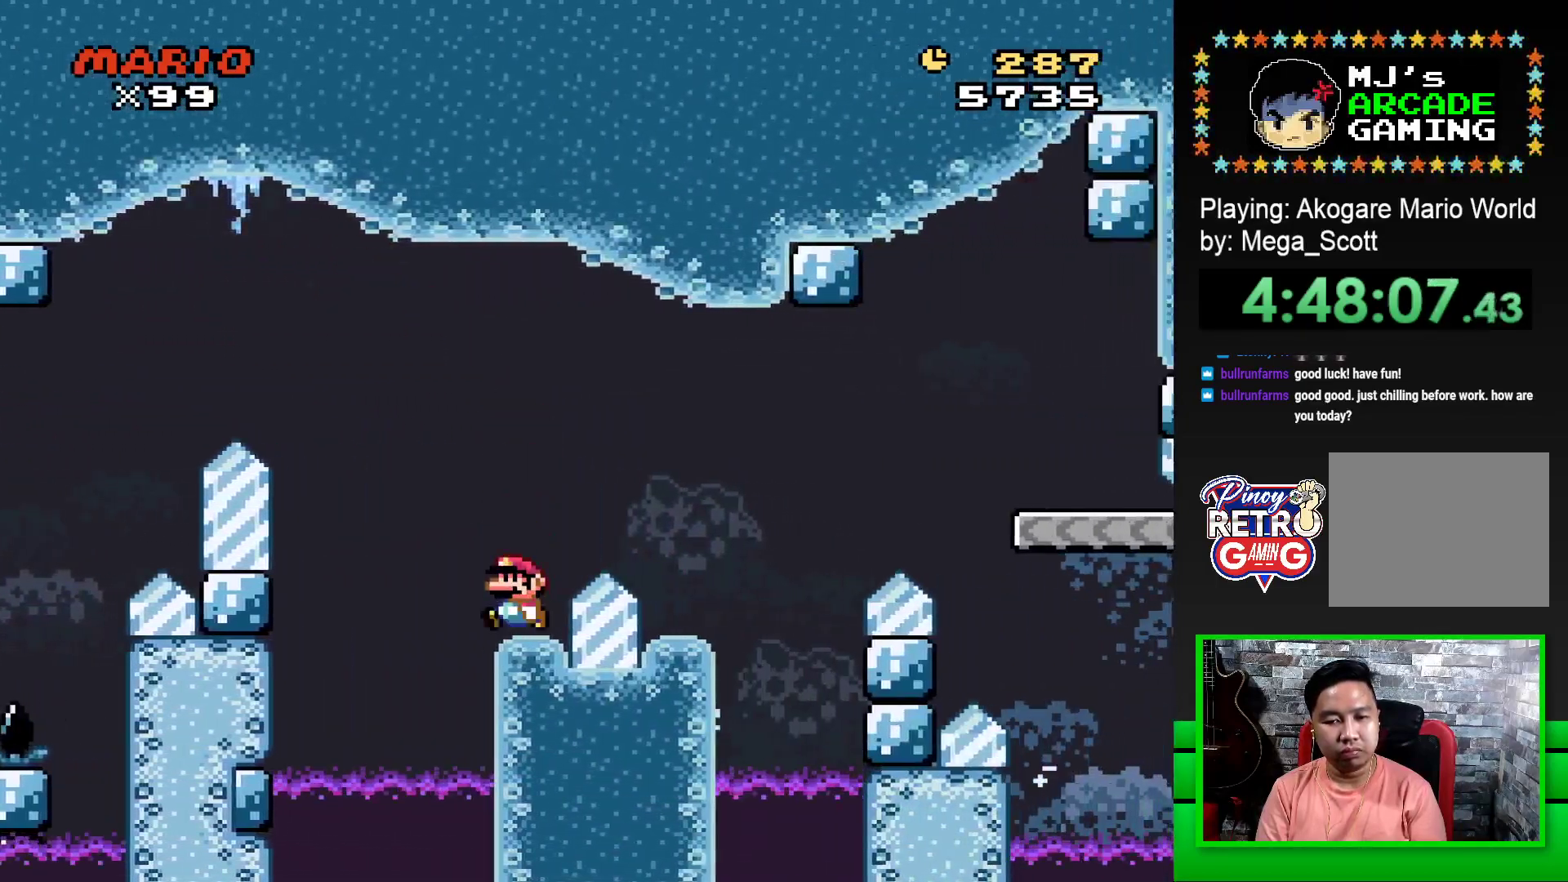
{"buttons": ["SQUARE", "DPAD_RIGHT"], "events": [[83, "CROSS", "down"], [117, "DPAD_RIGHT", "down"], [367, "CROSS", "up"]]}
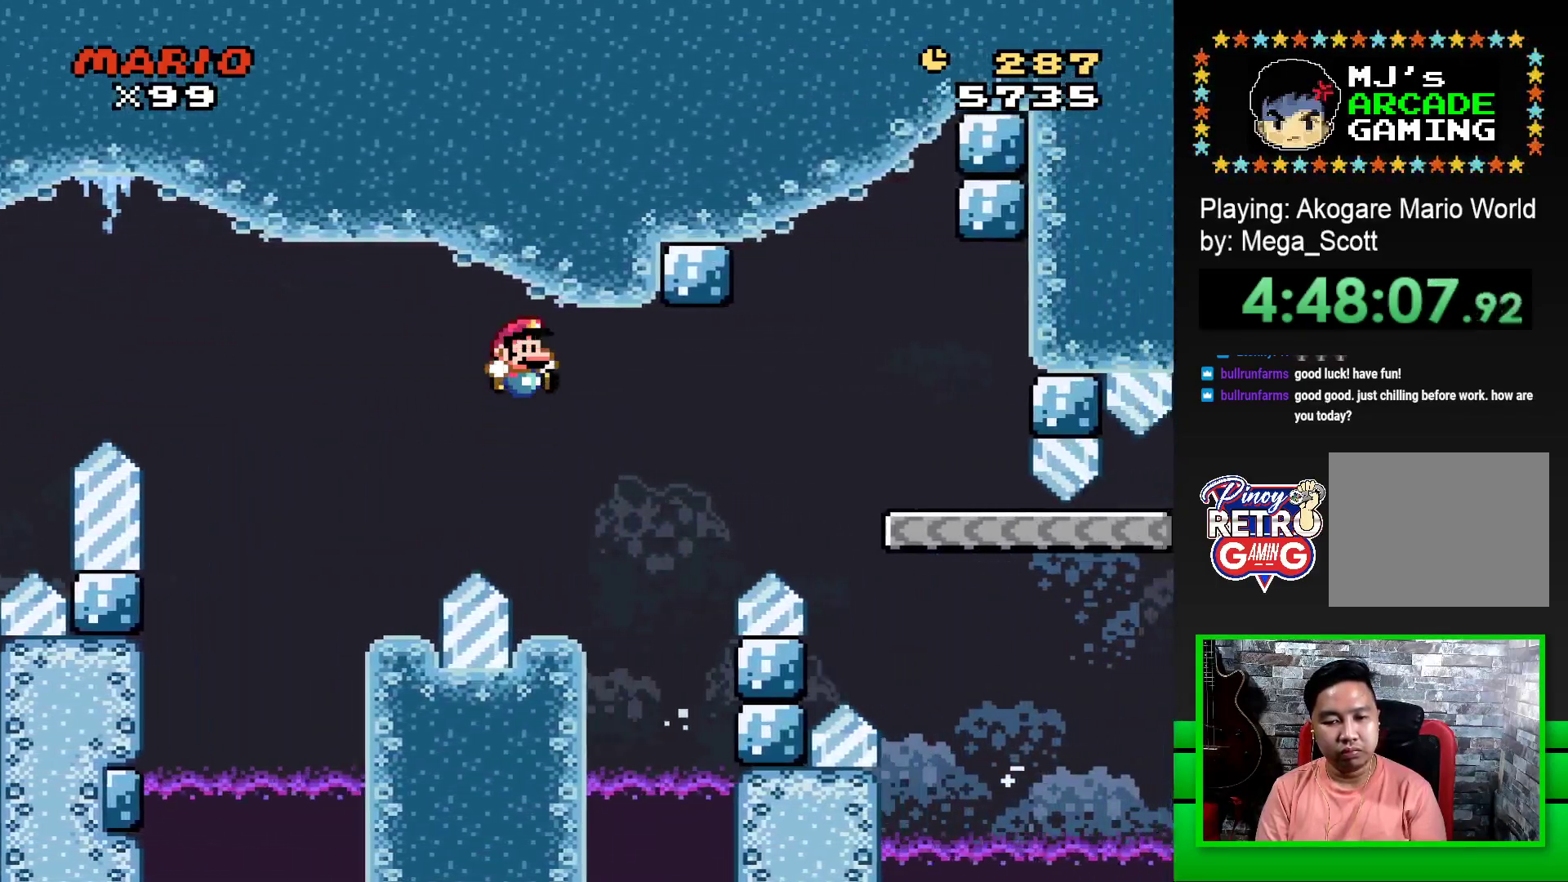
{"buttons": ["CROSS", "SQUARE", "DPAD_RIGHT"], "events": [[17, "DPAD_RIGHT", "up"], [83, "DPAD_LEFT", "down"], [283, "DPAD_LEFT", "up"], [333, "DPAD_RIGHT", "down"], [483, "CROSS", "down"]]}